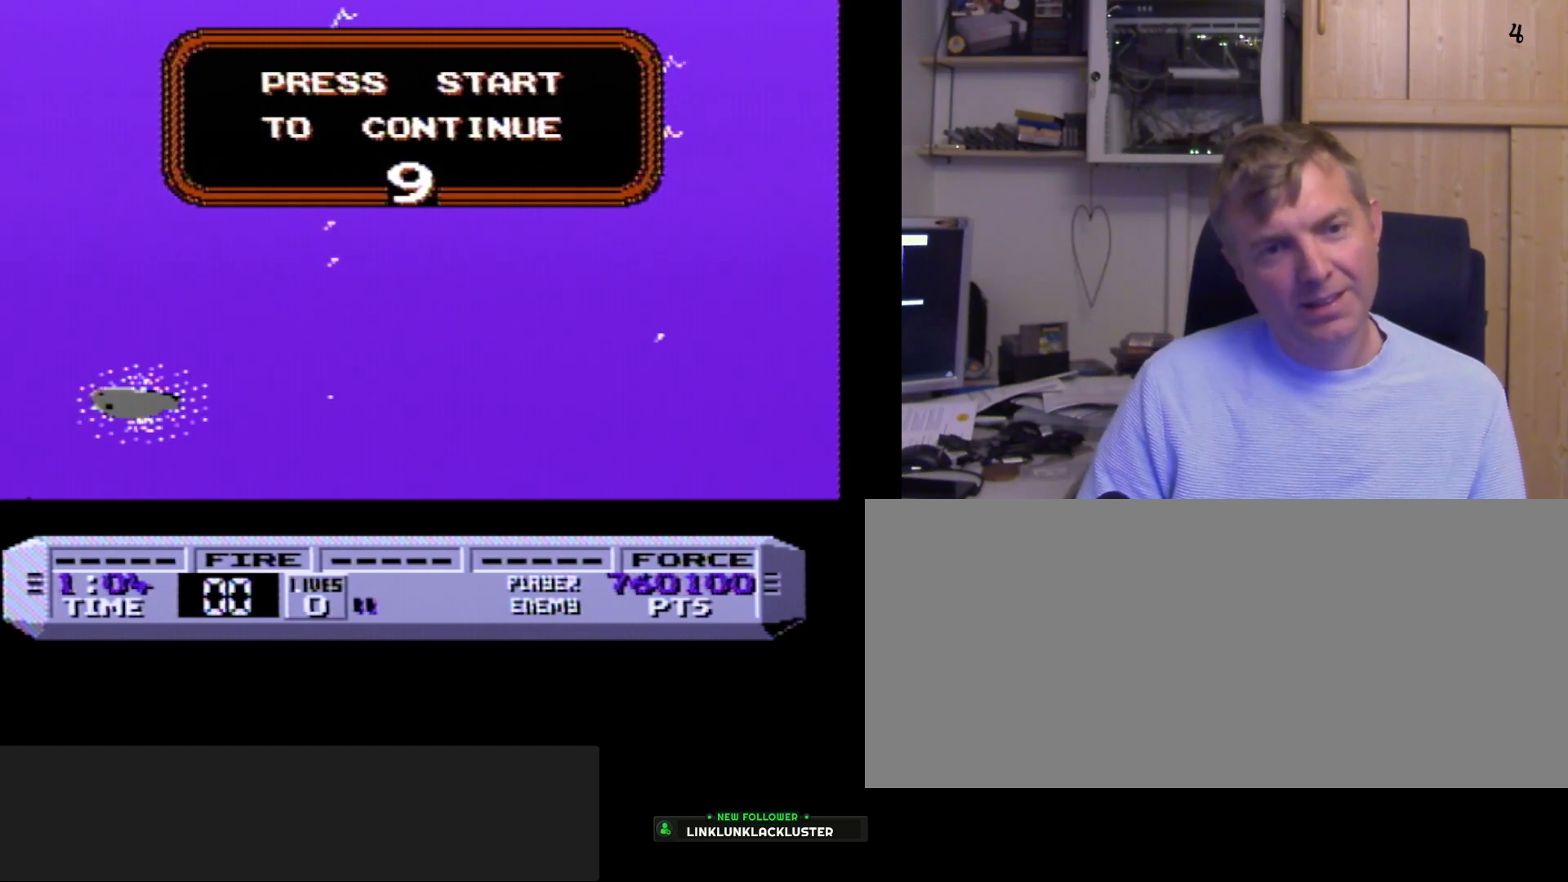
Gameplay with a controller (Nintendo layout); each line is a JSON object with the inputs held at the frame after it. "events" lists button and stick changes between this image and that frame as [ms after this image, input, new state], when the widget could be followed in between. Not read: L3 R3.
{"buttons": ["START"], "events": [[500, "START", "down"]]}
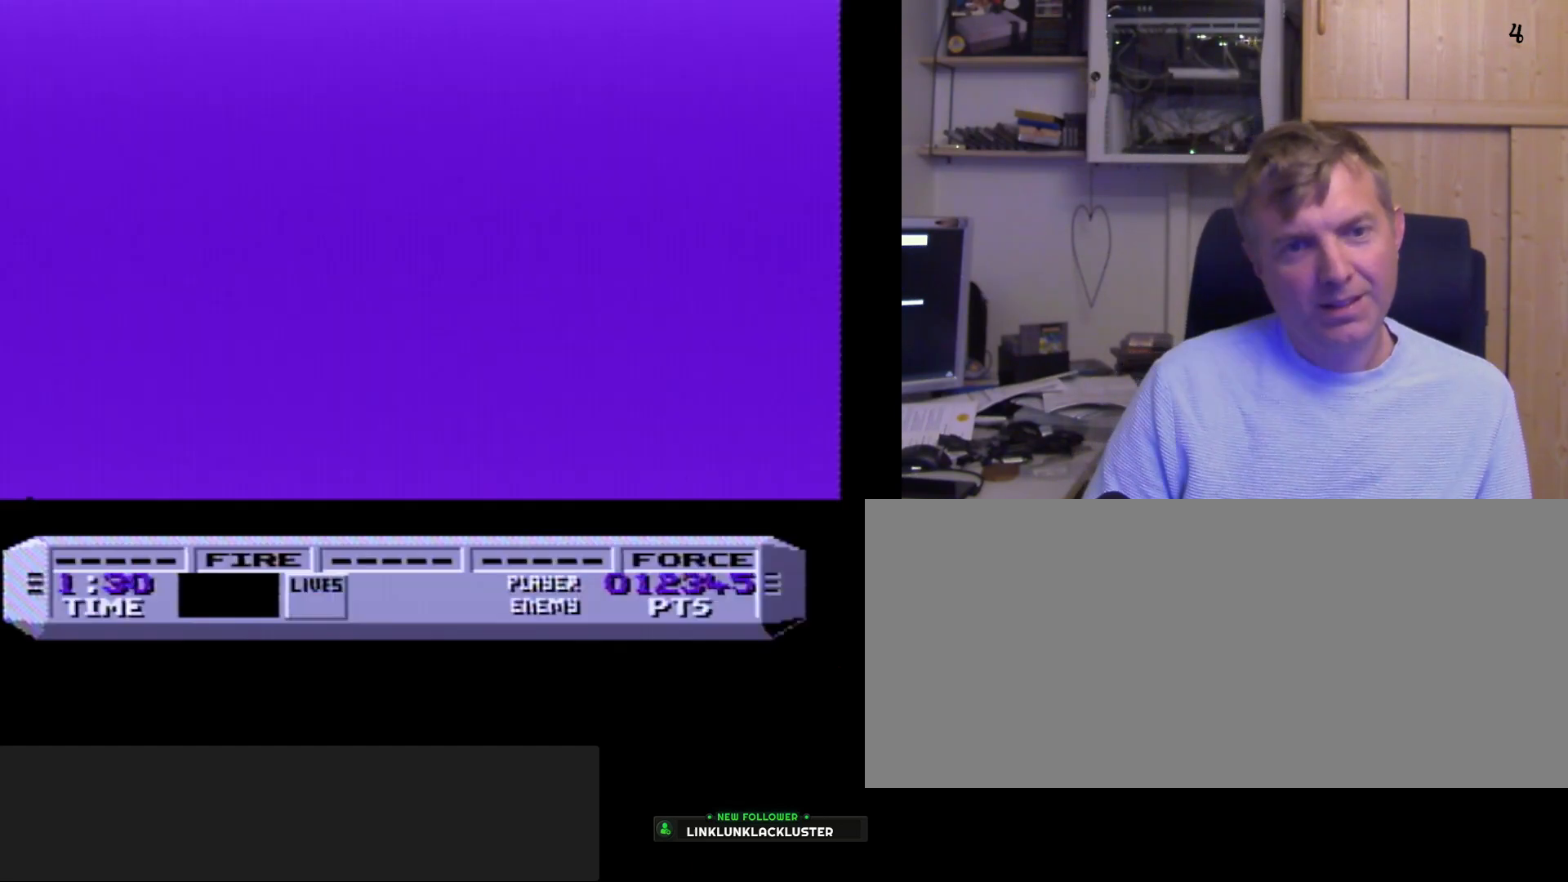
{"buttons": [], "events": [[17, "START", "up"], [117, "START", "down"], [317, "START", "up"]]}
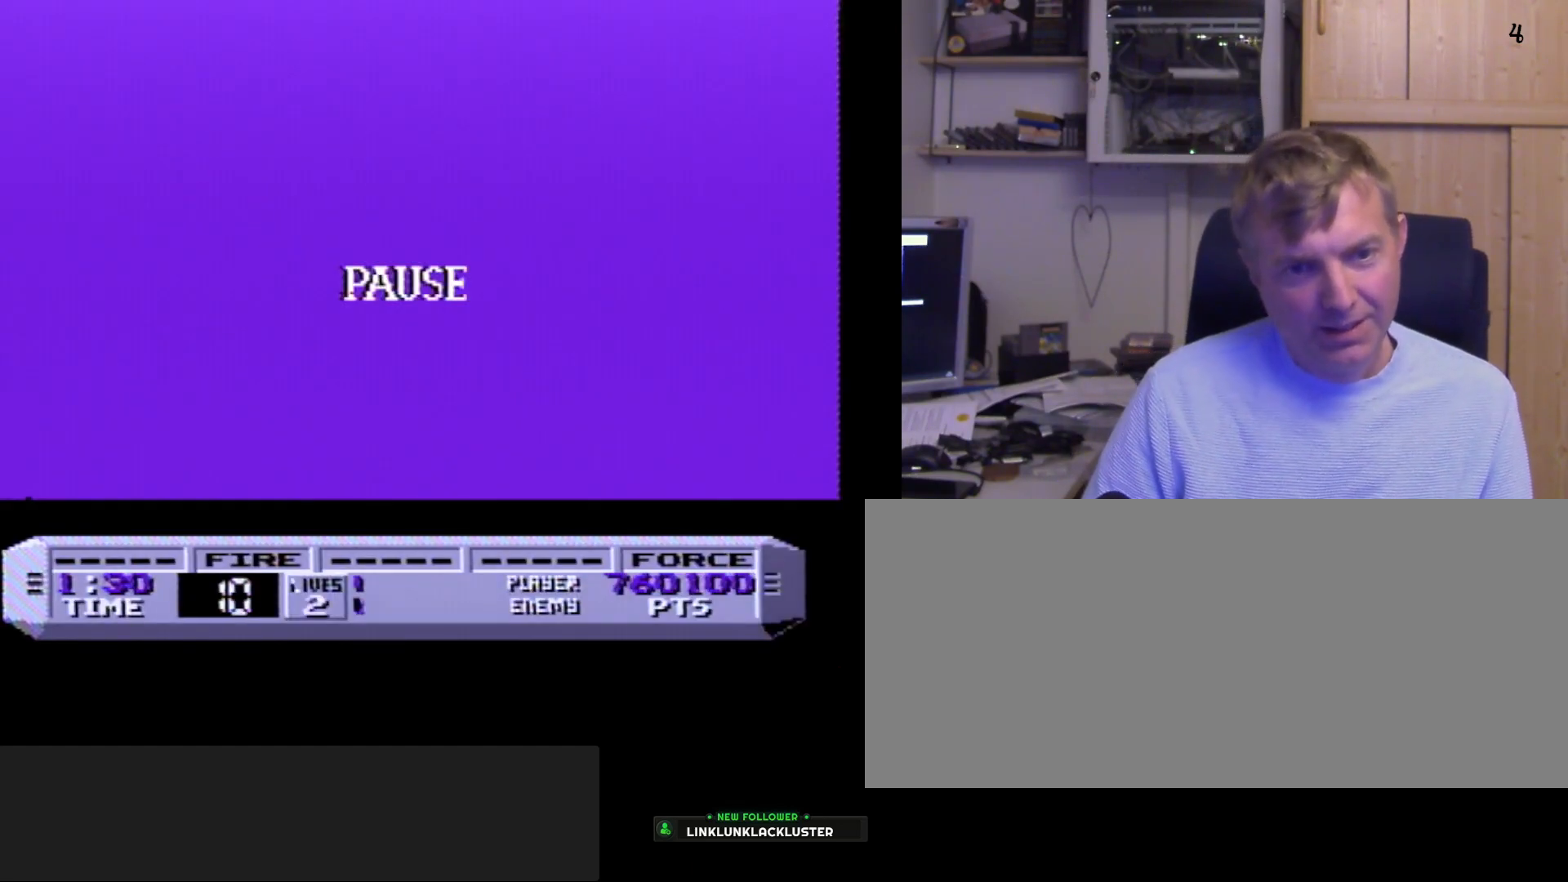
{"buttons": [], "events": [[250, "START", "down"], [467, "START", "up"]]}
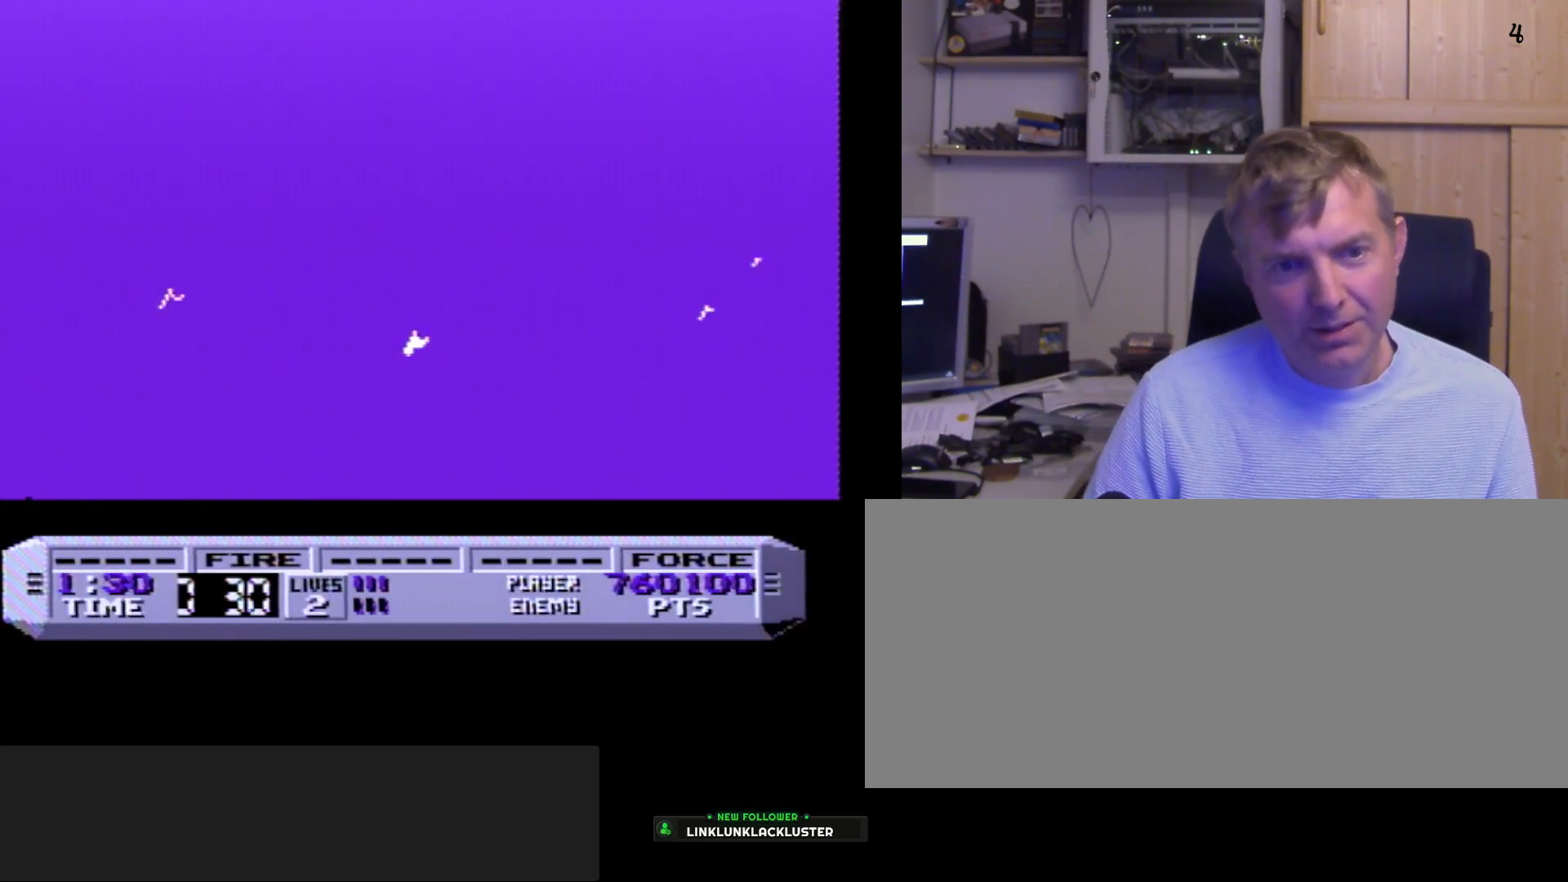
{"buttons": ["A", "B"], "events": [[117, "A", "down"], [133, "B", "down"]]}
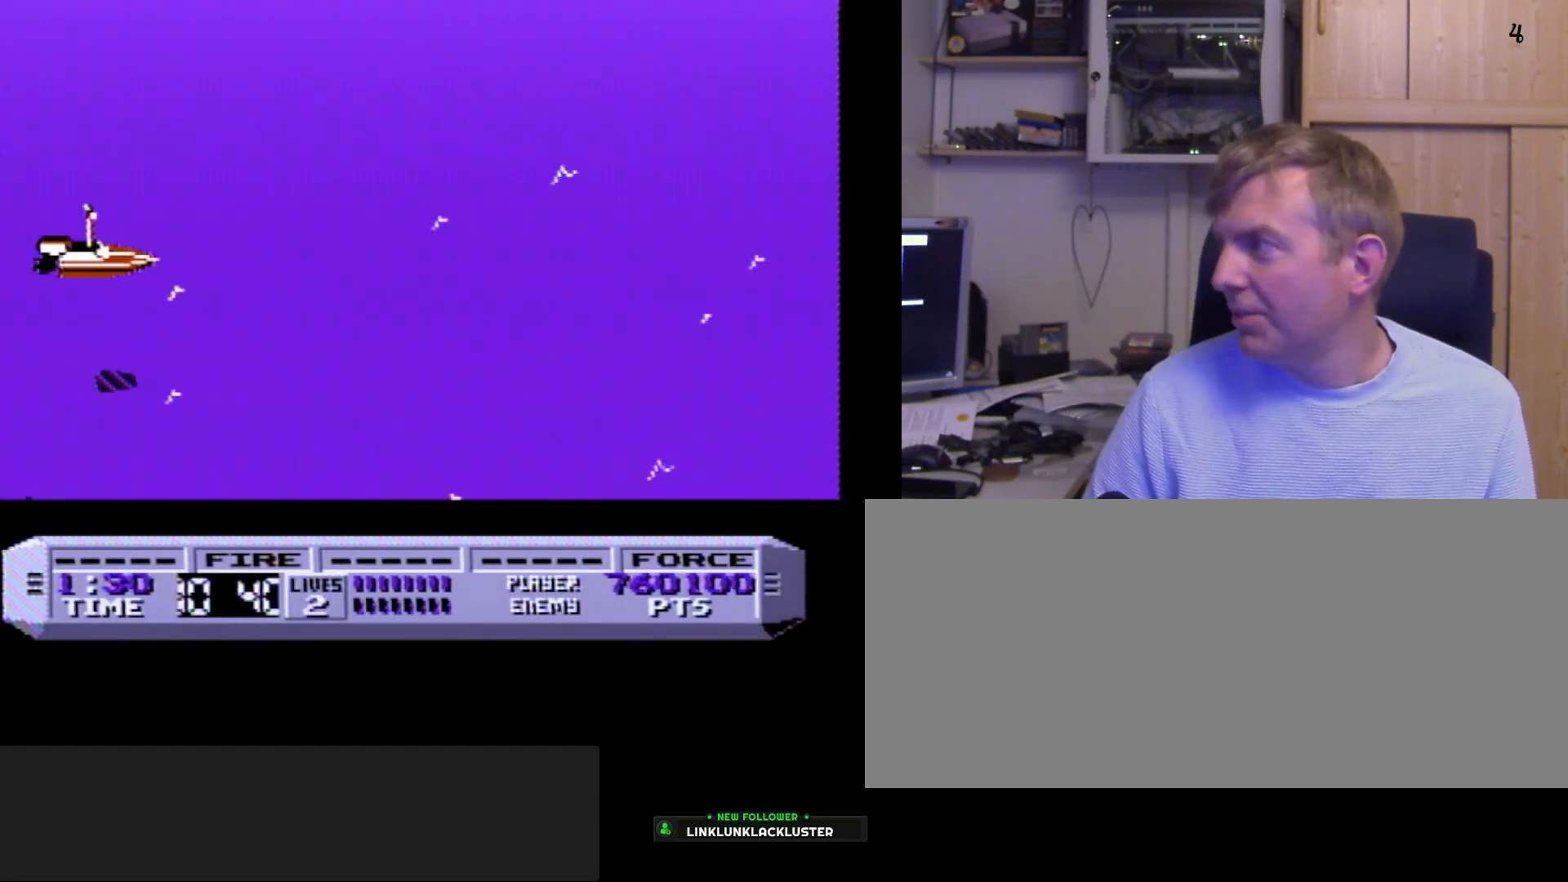
{"buttons": ["A", "B"], "events": [[283, "B", "up"], [433, "B", "down"]]}
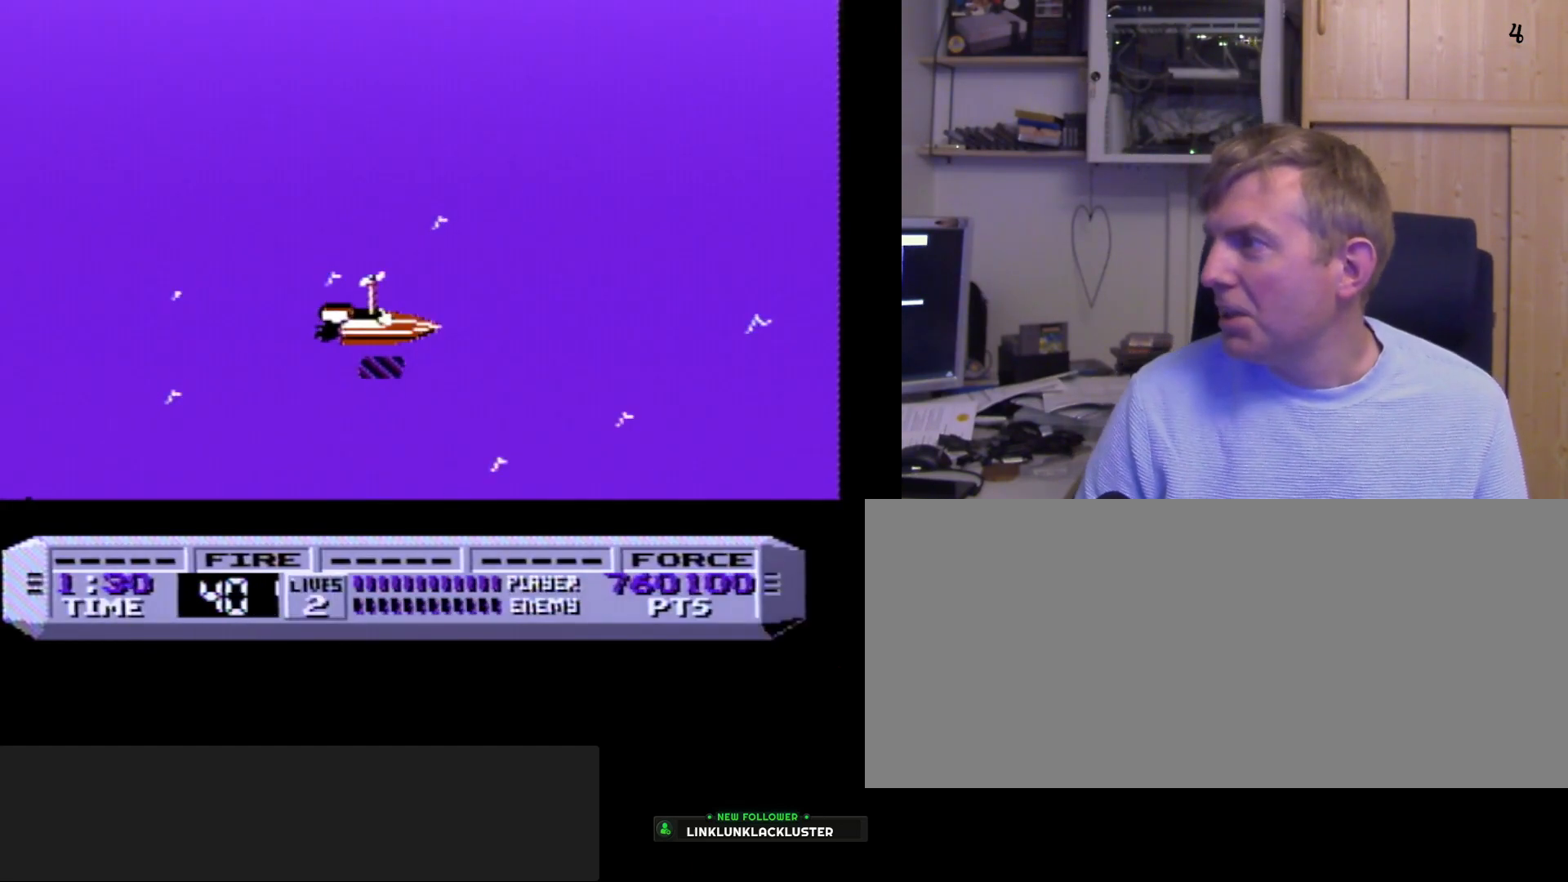
{"buttons": ["A", "B"], "events": []}
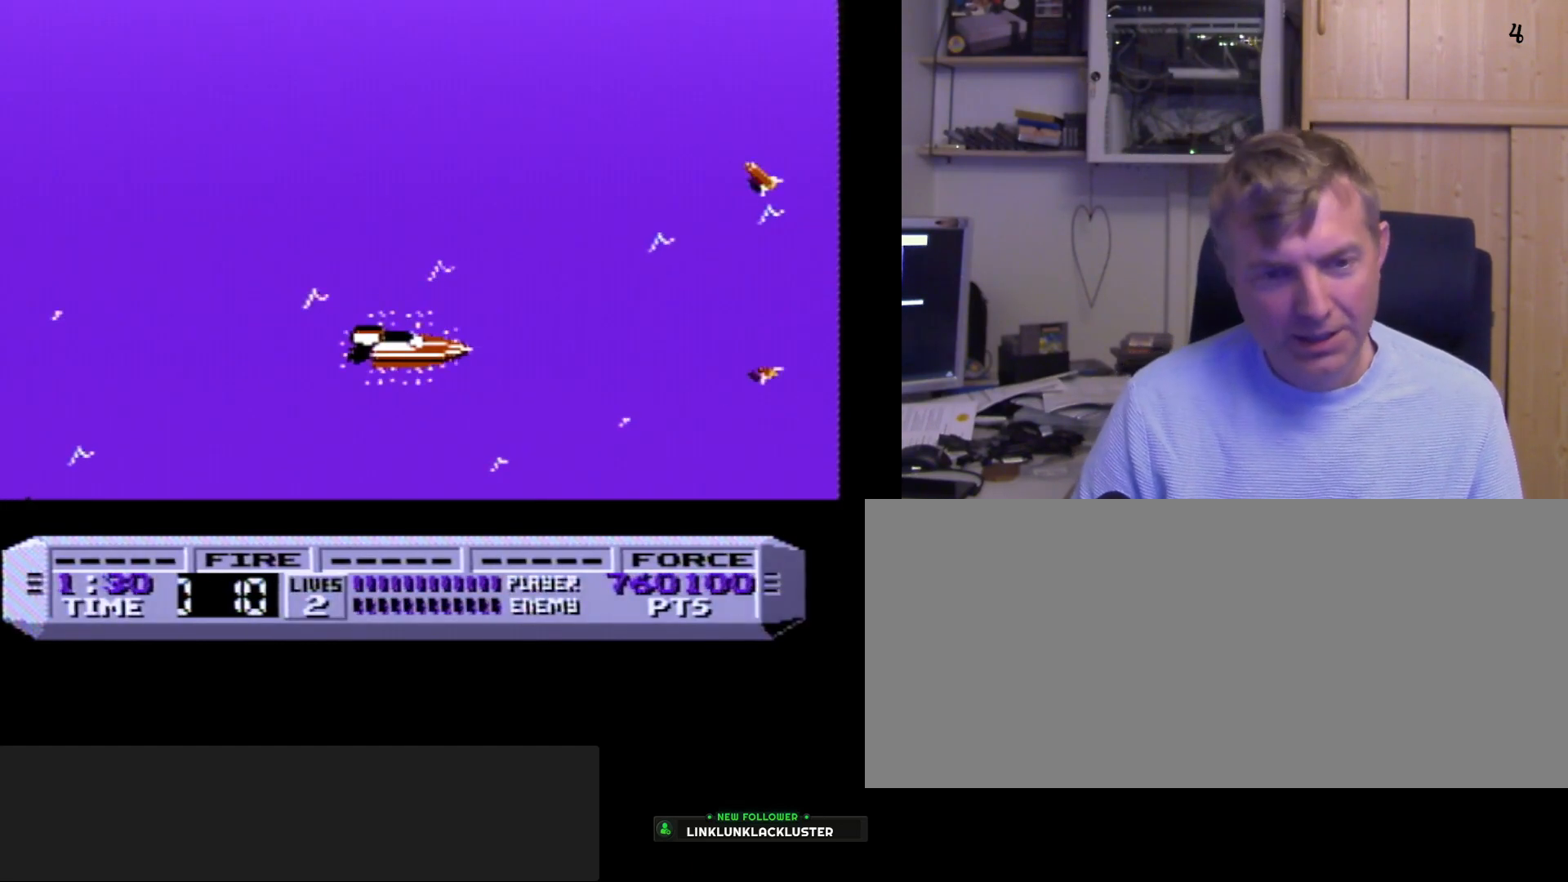
{"buttons": ["A", "B"], "events": []}
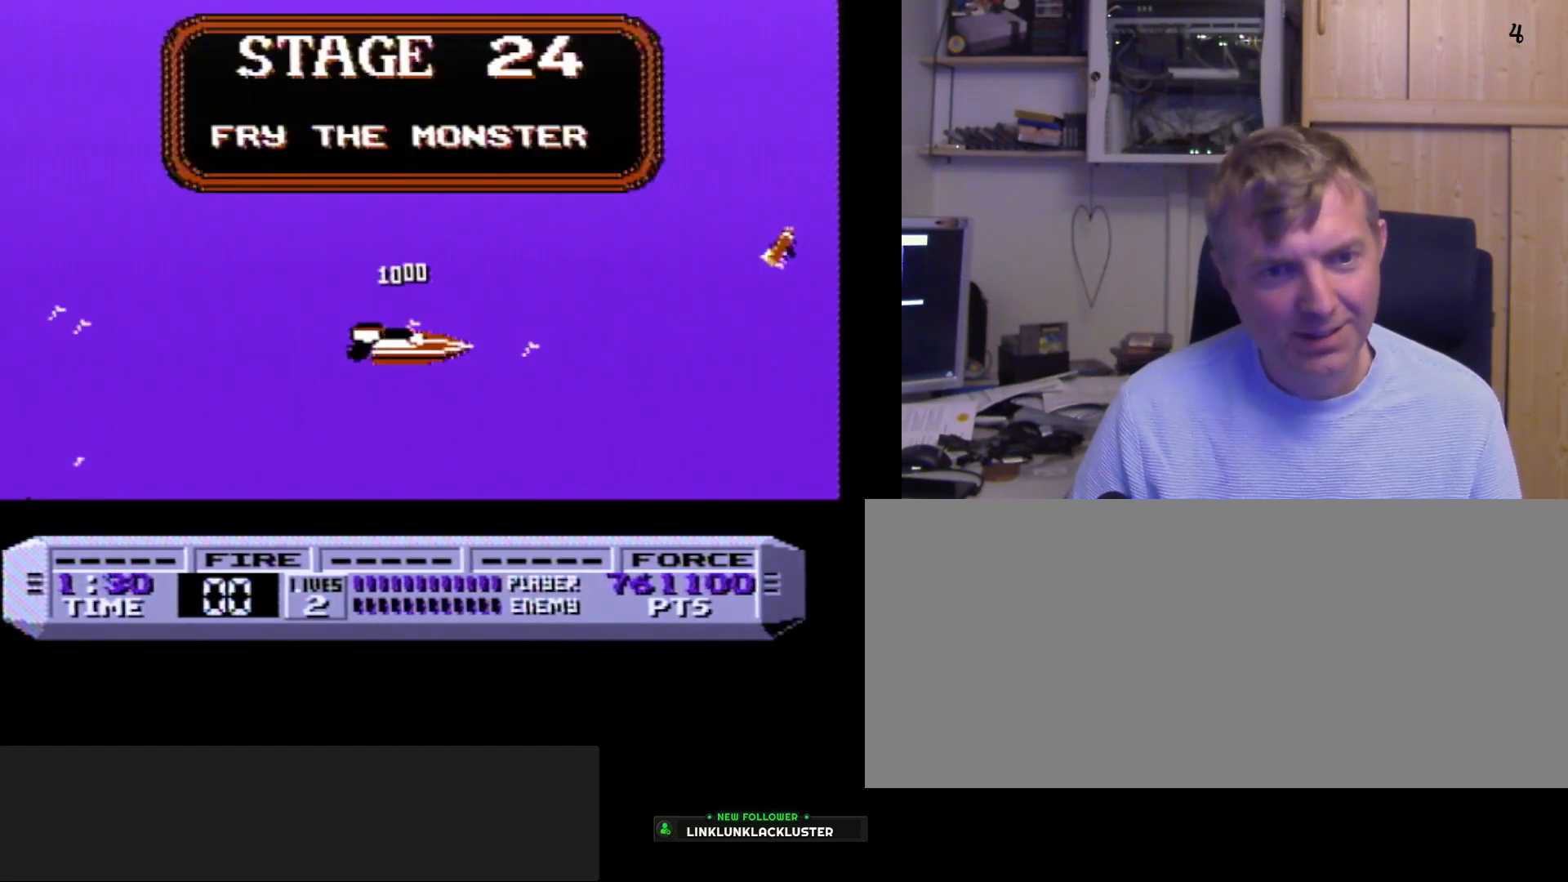
{"buttons": ["B"], "events": [[333, "A", "up"]]}
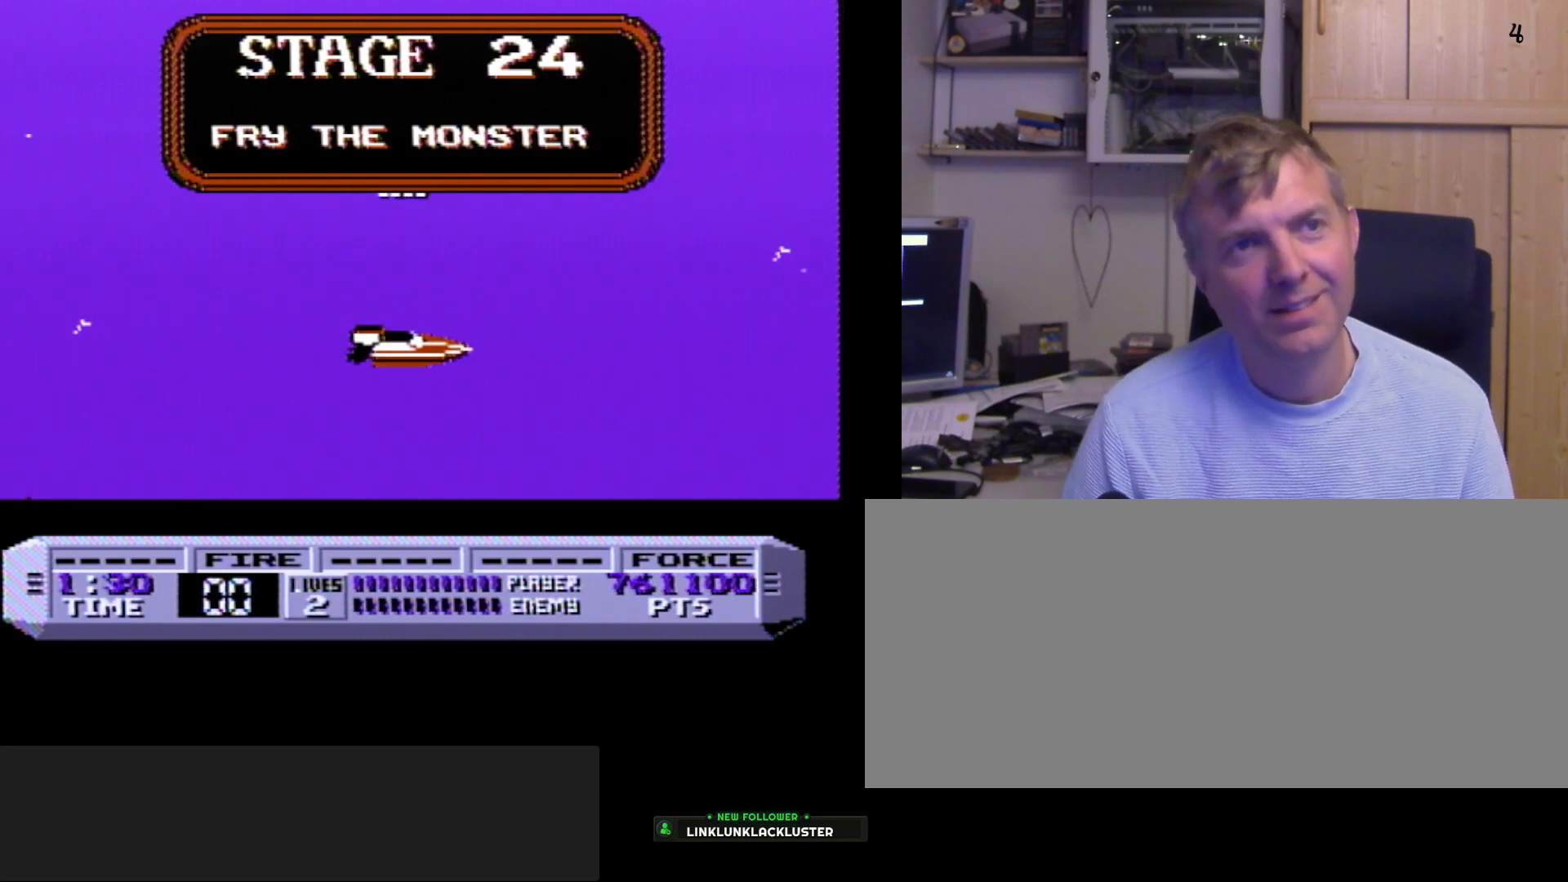
{"buttons": ["B"], "events": []}
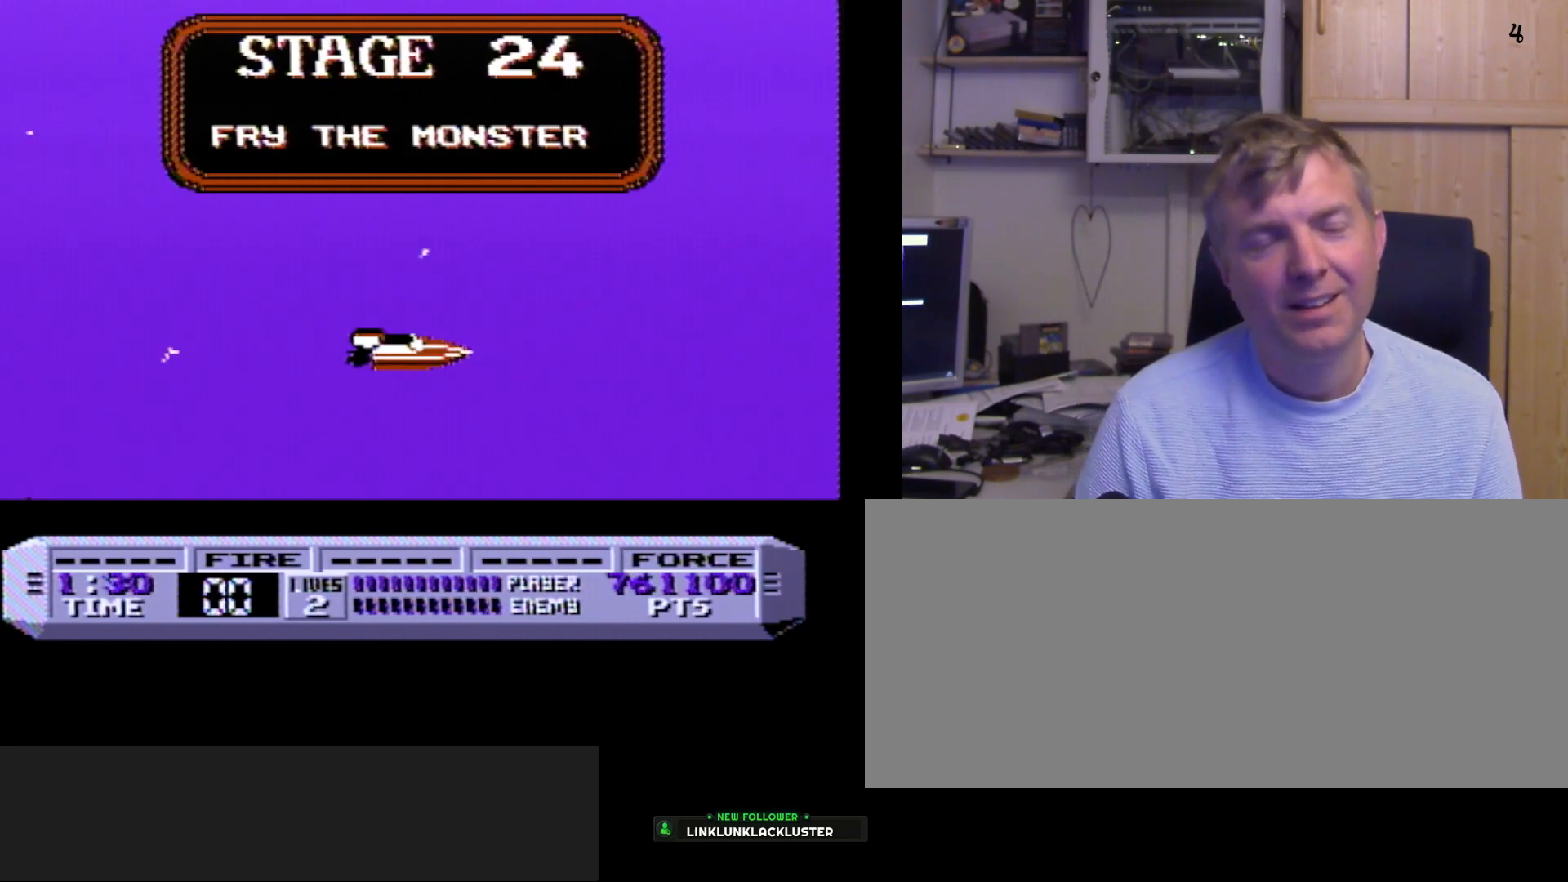
{"buttons": ["B"], "events": []}
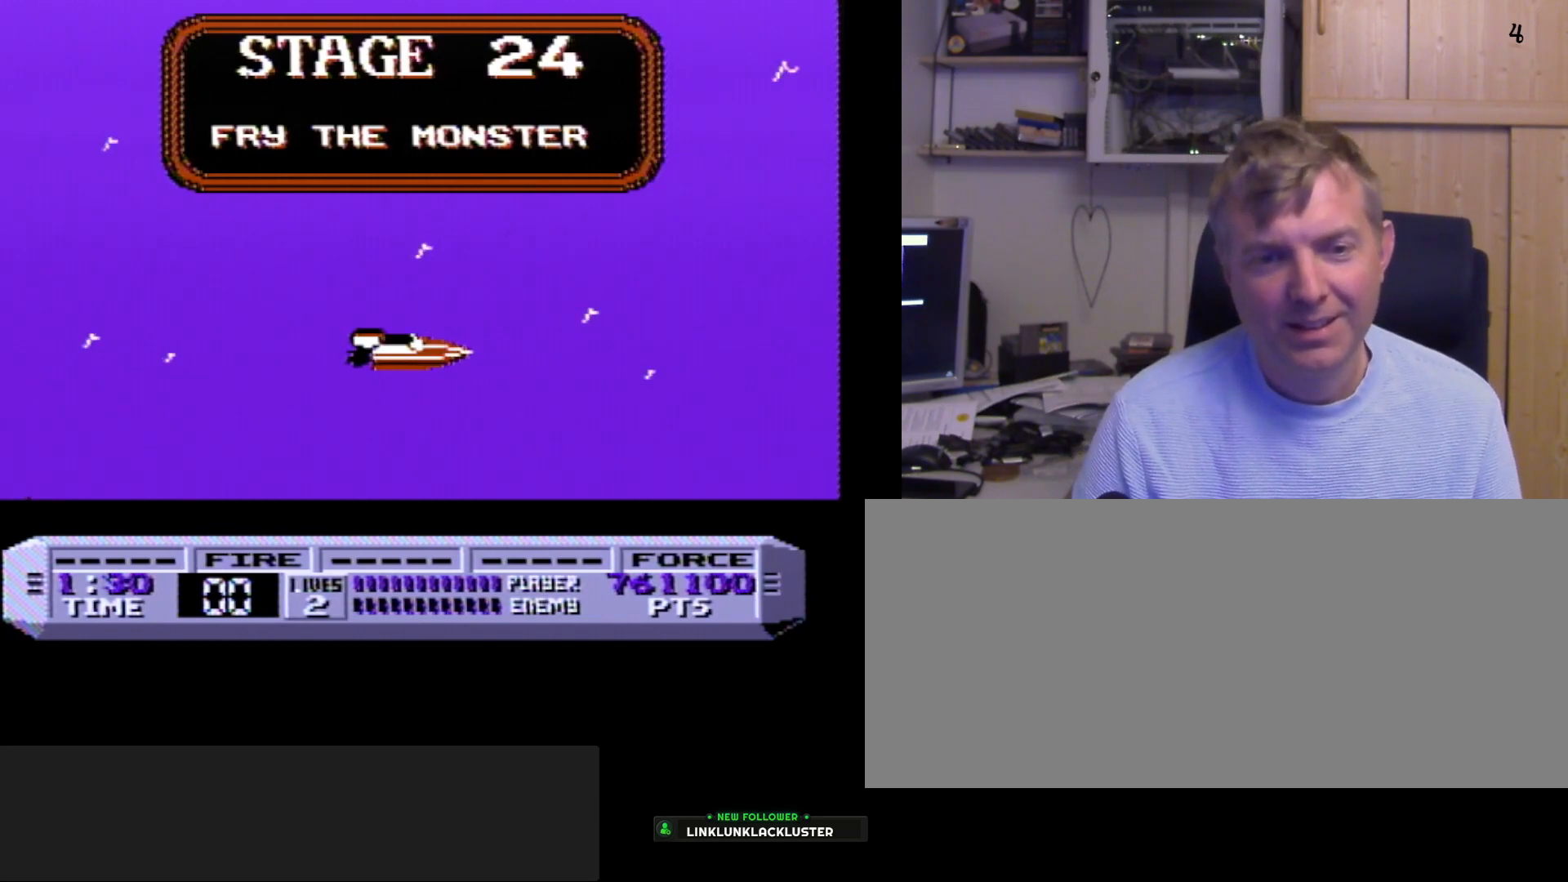
{"buttons": ["B"], "events": []}
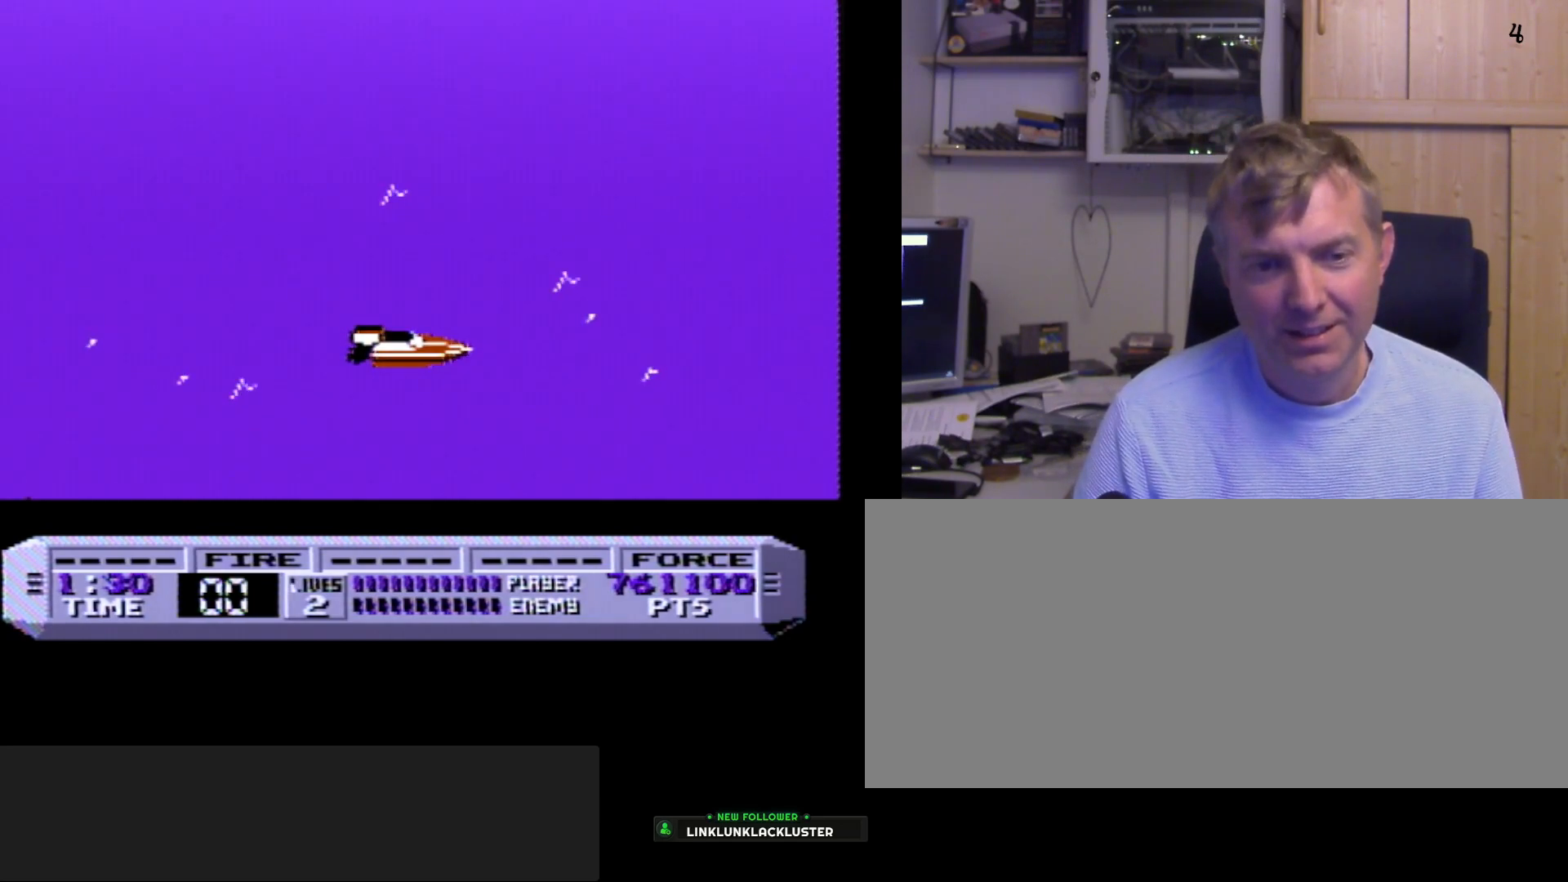
{"buttons": [], "events": [[133, "A", "down"], [167, "B", "up"], [400, "A", "up"]]}
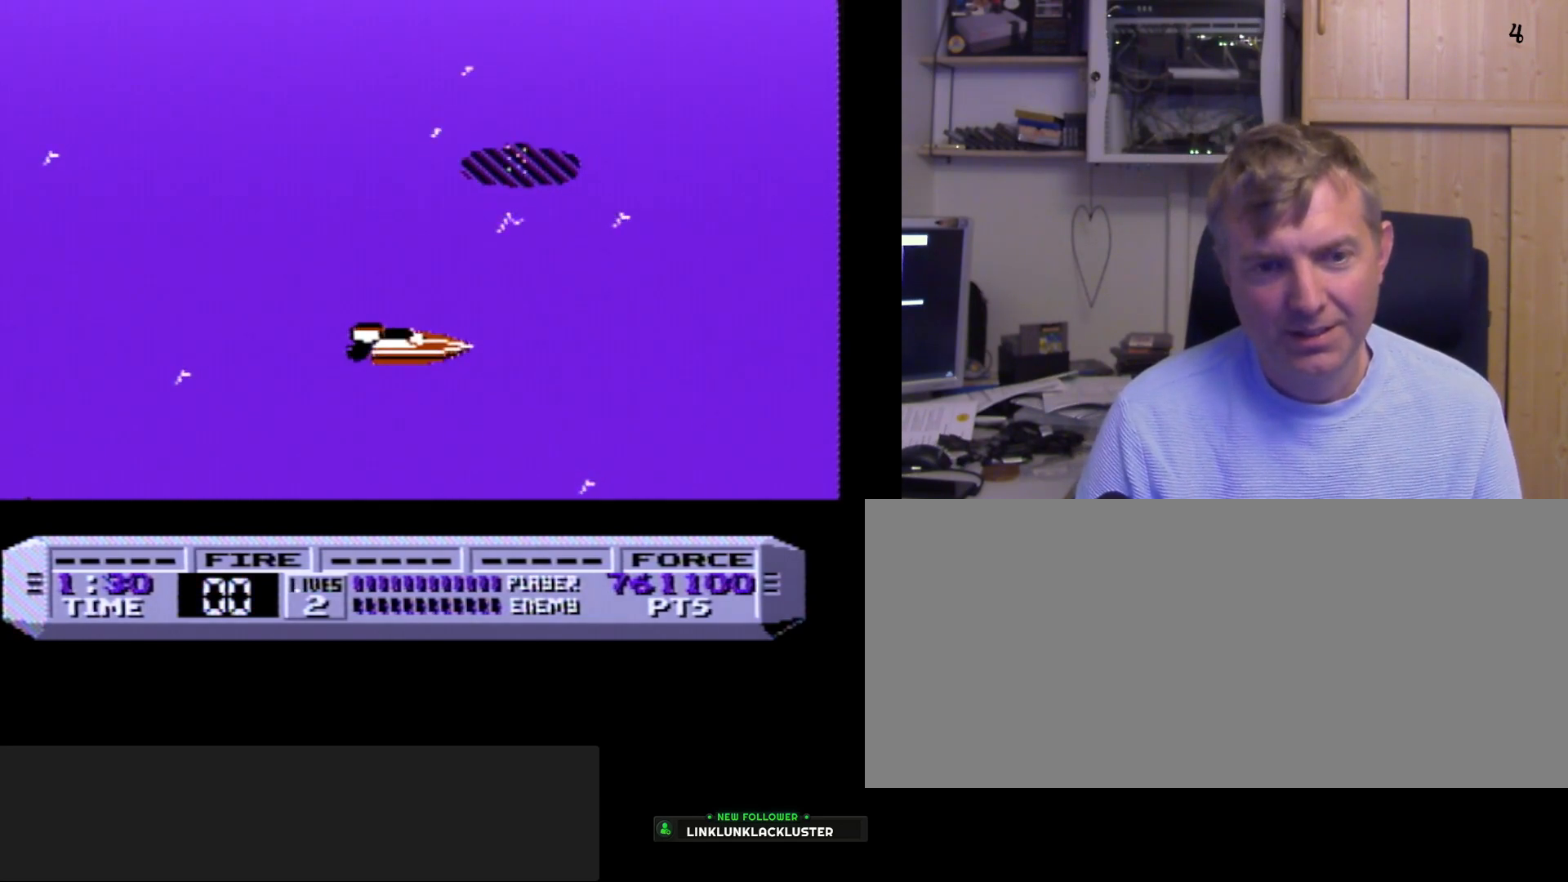
{"buttons": ["B", "DPAD_RIGHT"], "events": [[183, "B", "down"], [417, "DPAD_RIGHT", "down"]]}
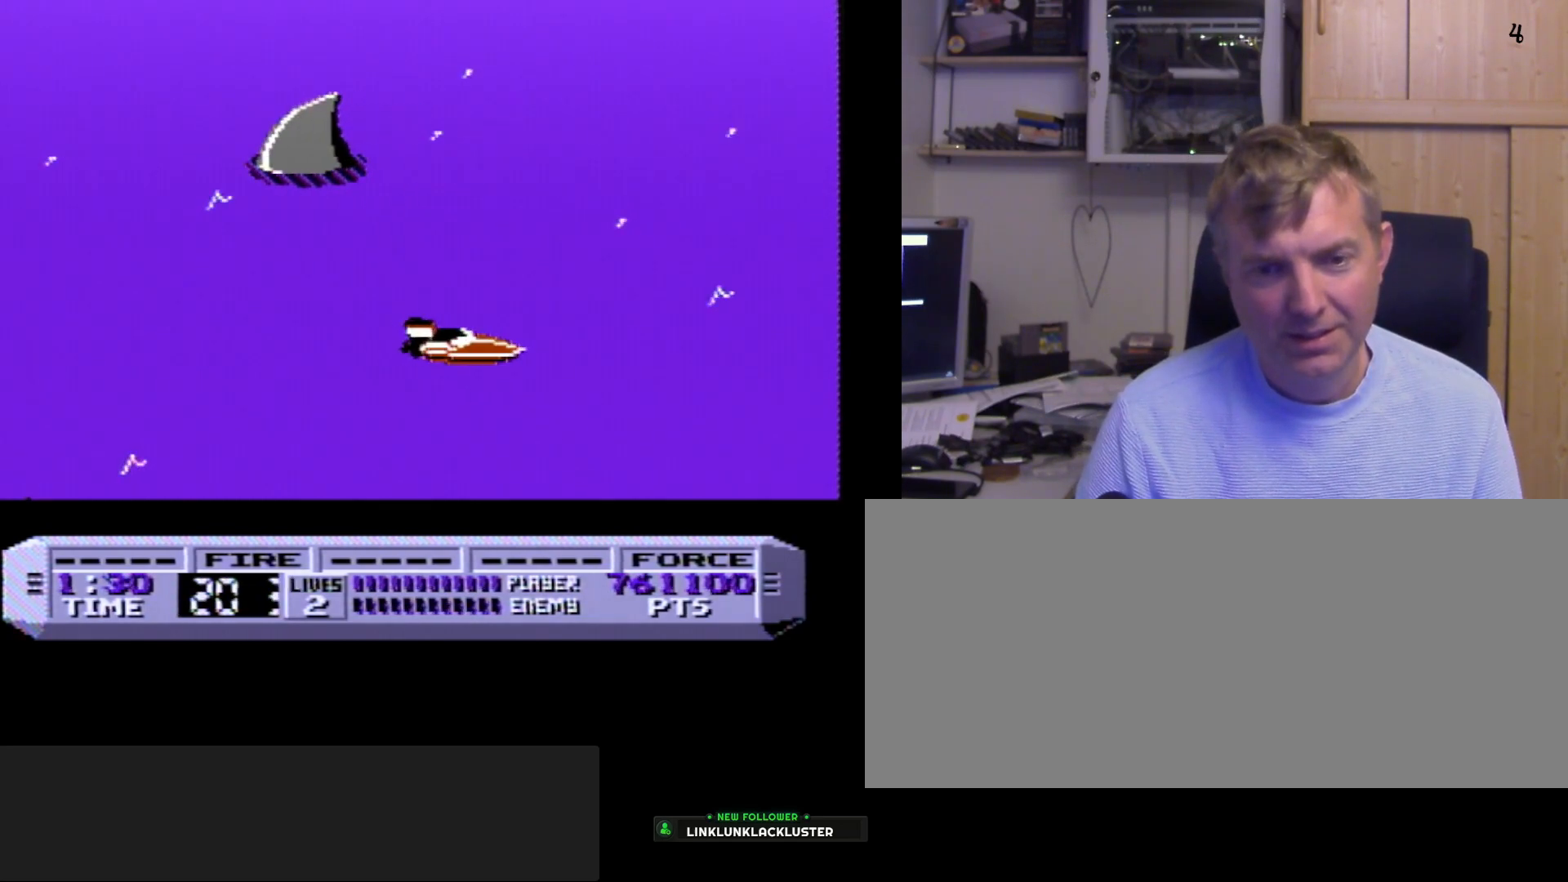
{"buttons": [], "events": [[67, "DPAD_RIGHT", "up"], [200, "DPAD_LEFT", "down"], [233, "B", "up"], [383, "DPAD_LEFT", "up"], [417, "B", "down"], [483, "B", "up"]]}
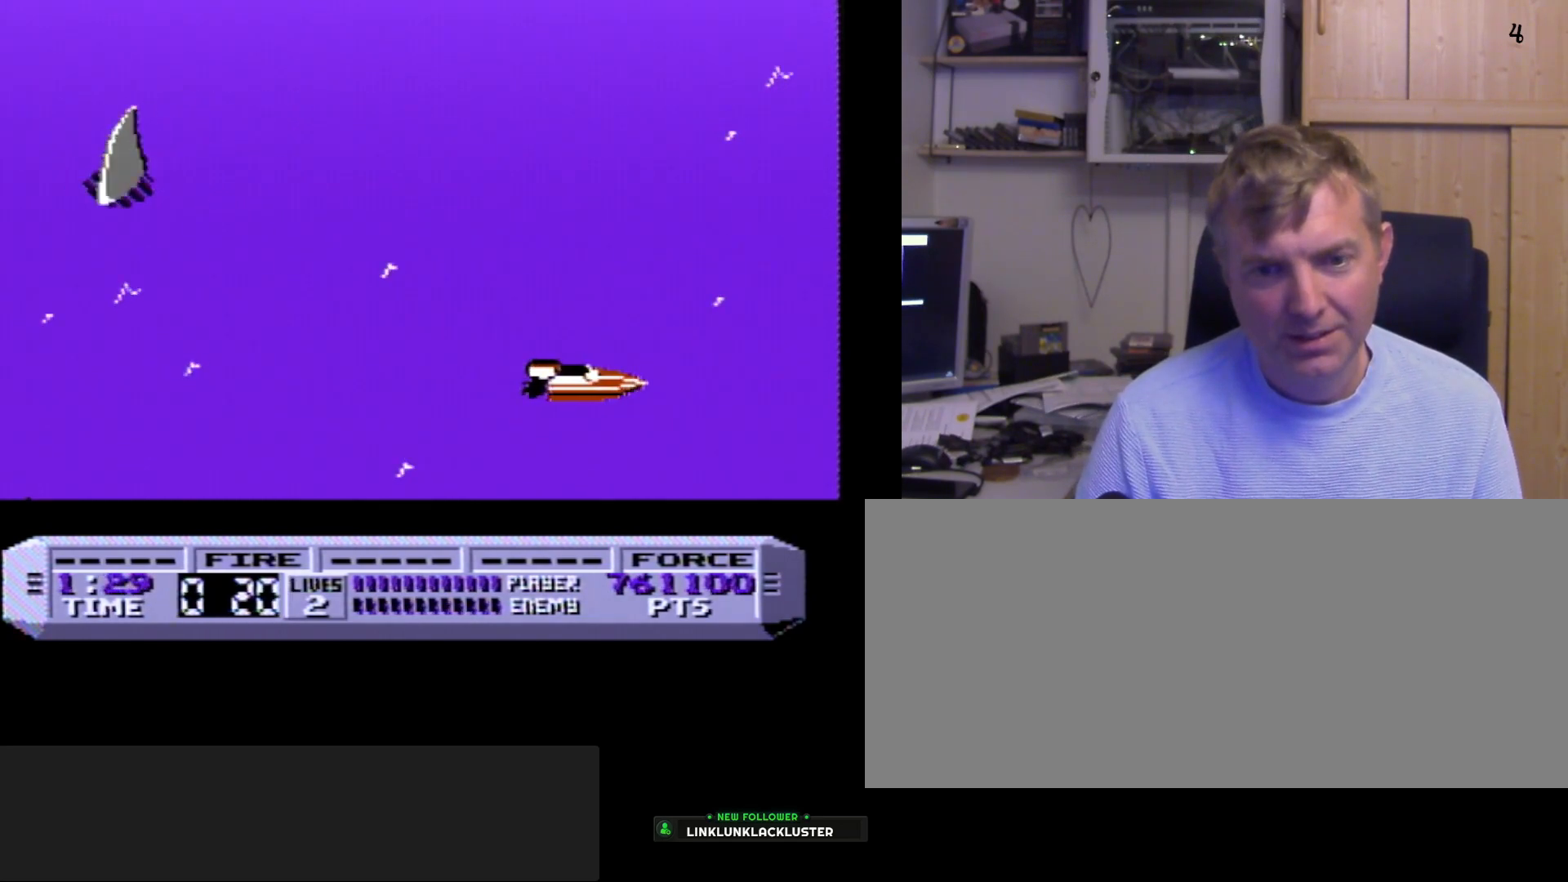
{"buttons": ["DPAD_LEFT"], "events": [[183, "B", "down"], [433, "DPAD_LEFT", "down"], [467, "B", "up"]]}
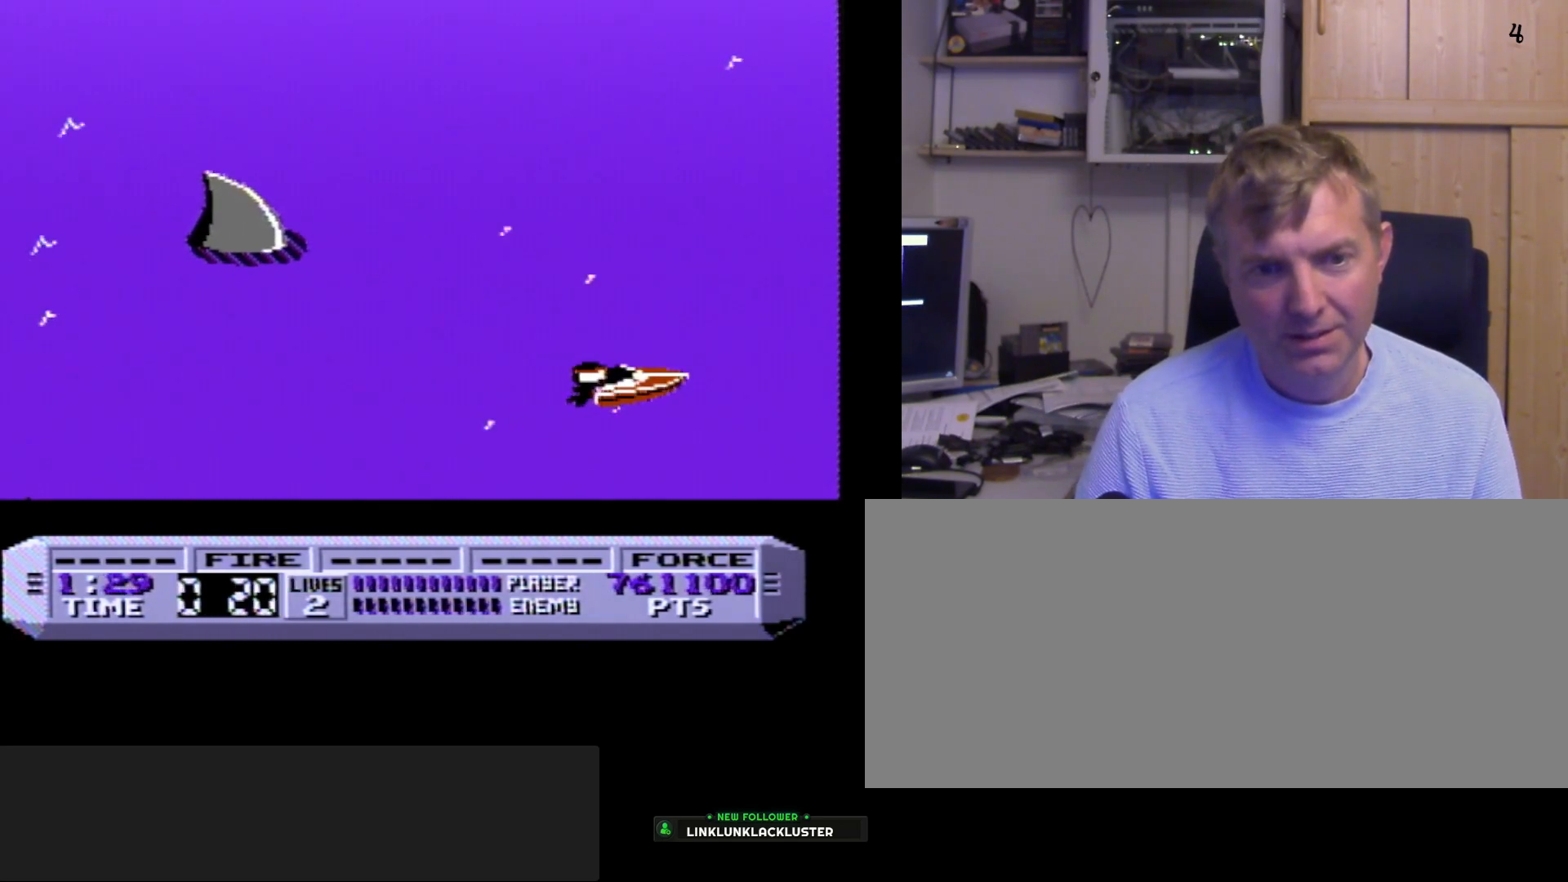
{"buttons": [], "events": [[100, "DPAD_LEFT", "up"]]}
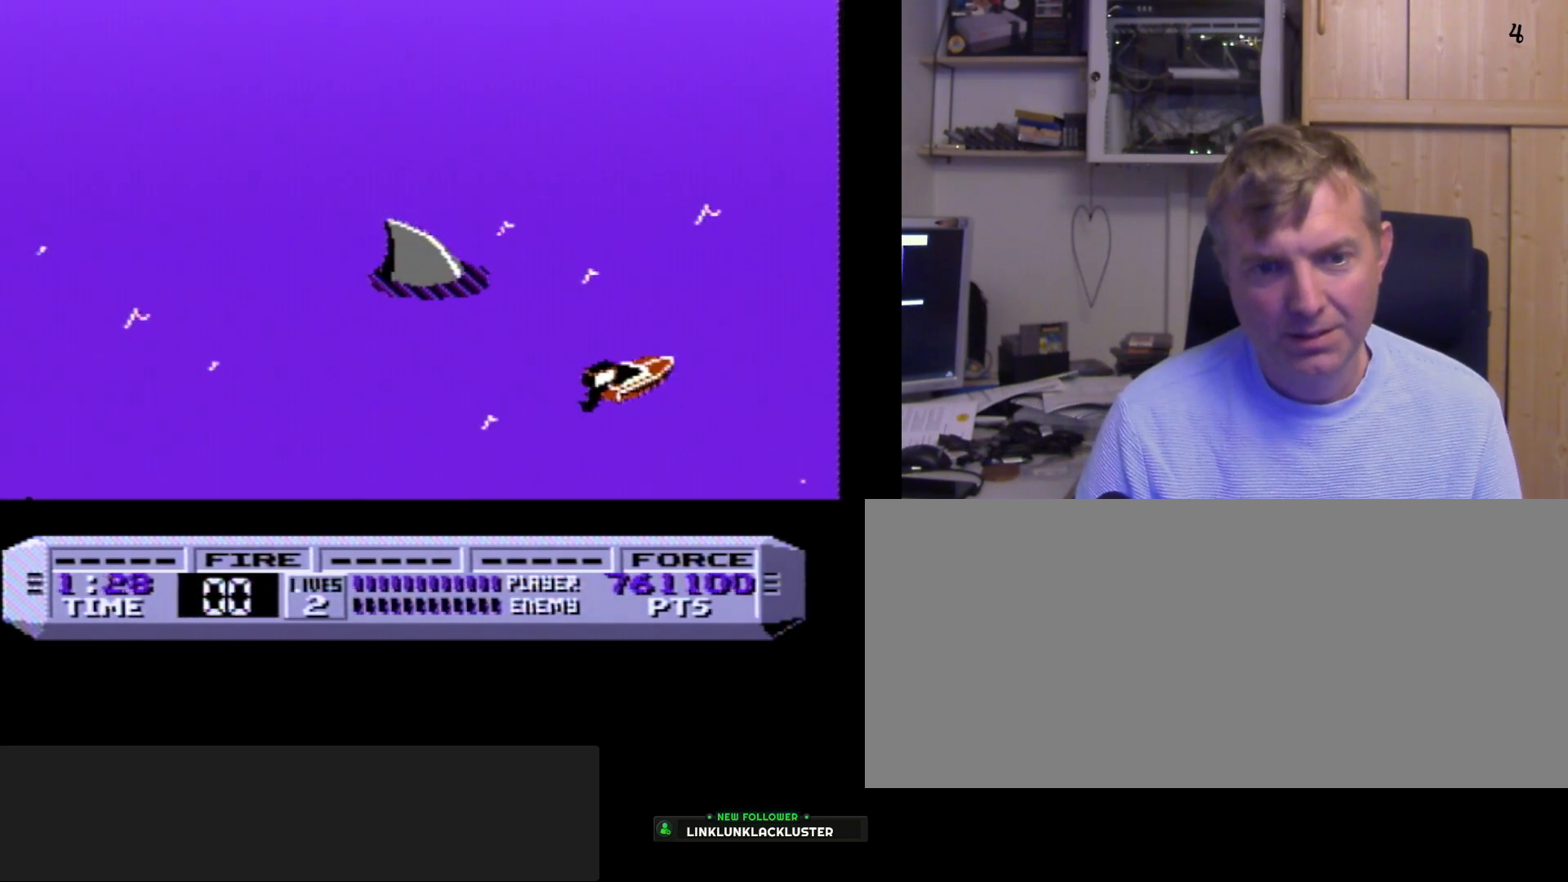
{"buttons": [], "events": [[83, "B", "down"], [217, "DPAD_RIGHT", "down"], [300, "B", "up"], [300, "DPAD_RIGHT", "up"]]}
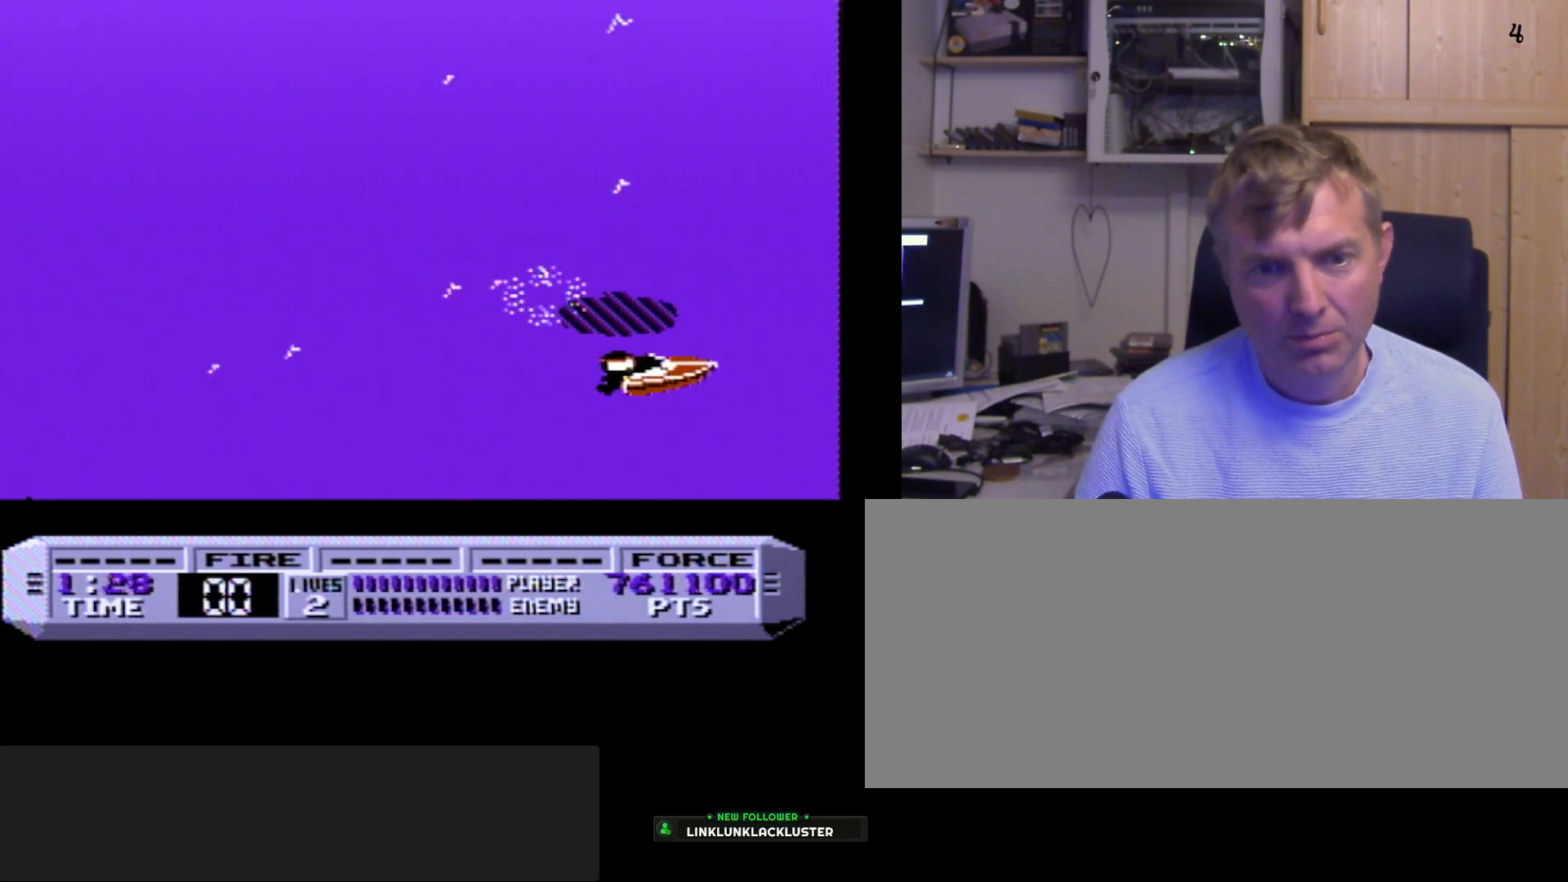
{"buttons": [], "events": [[100, "DPAD_LEFT", "down"], [300, "DPAD_LEFT", "up"]]}
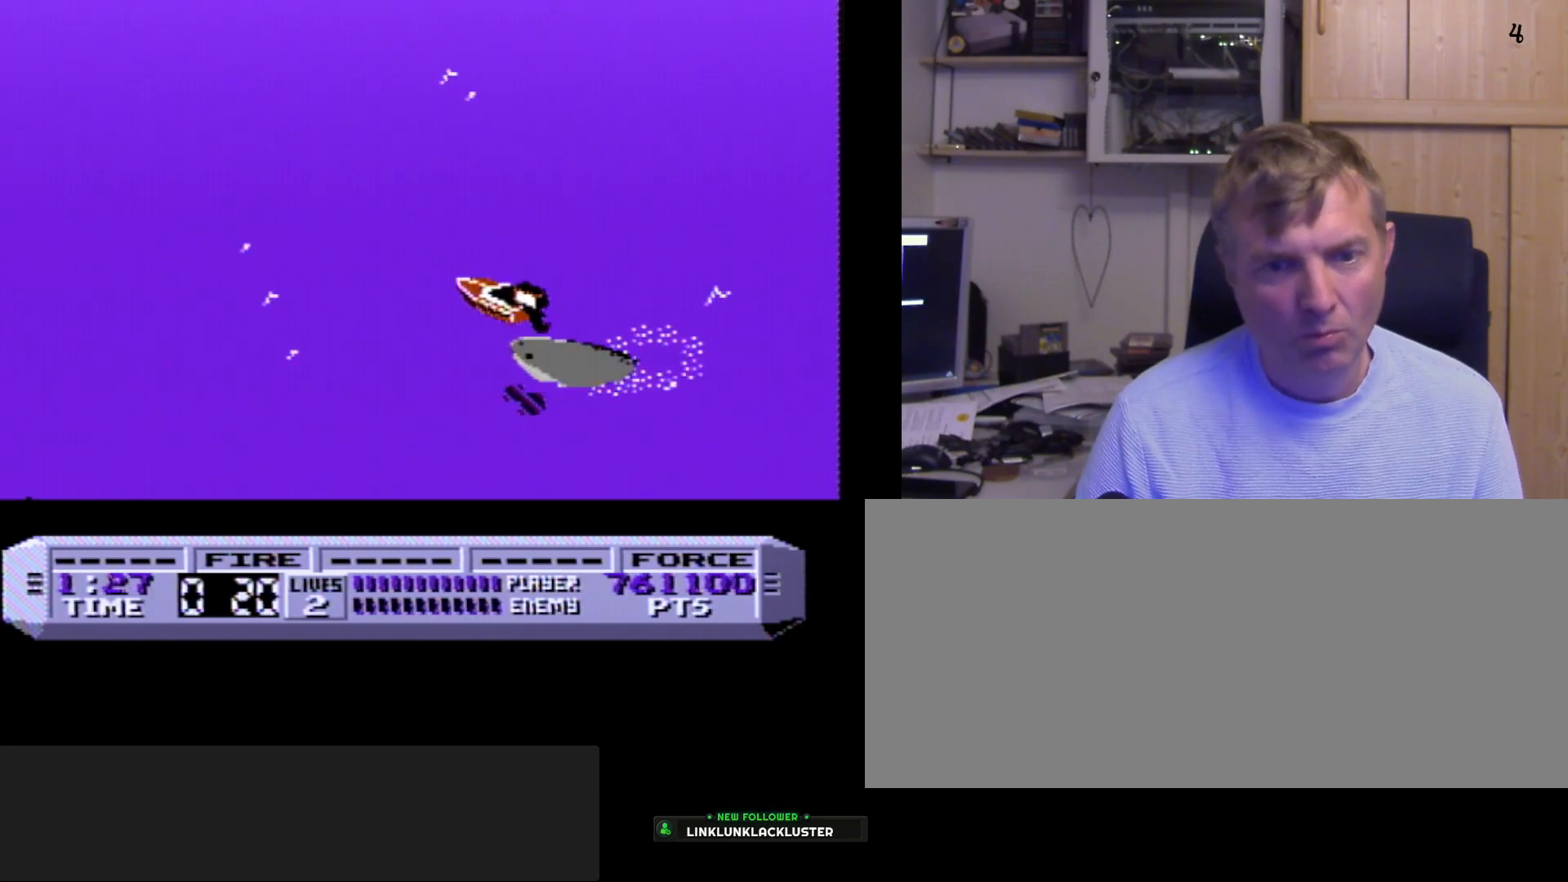
{"buttons": [], "events": [[300, "DPAD_LEFT", "down"], [450, "A", "down"], [450, "DPAD_LEFT", "up"], [500, "A", "up"]]}
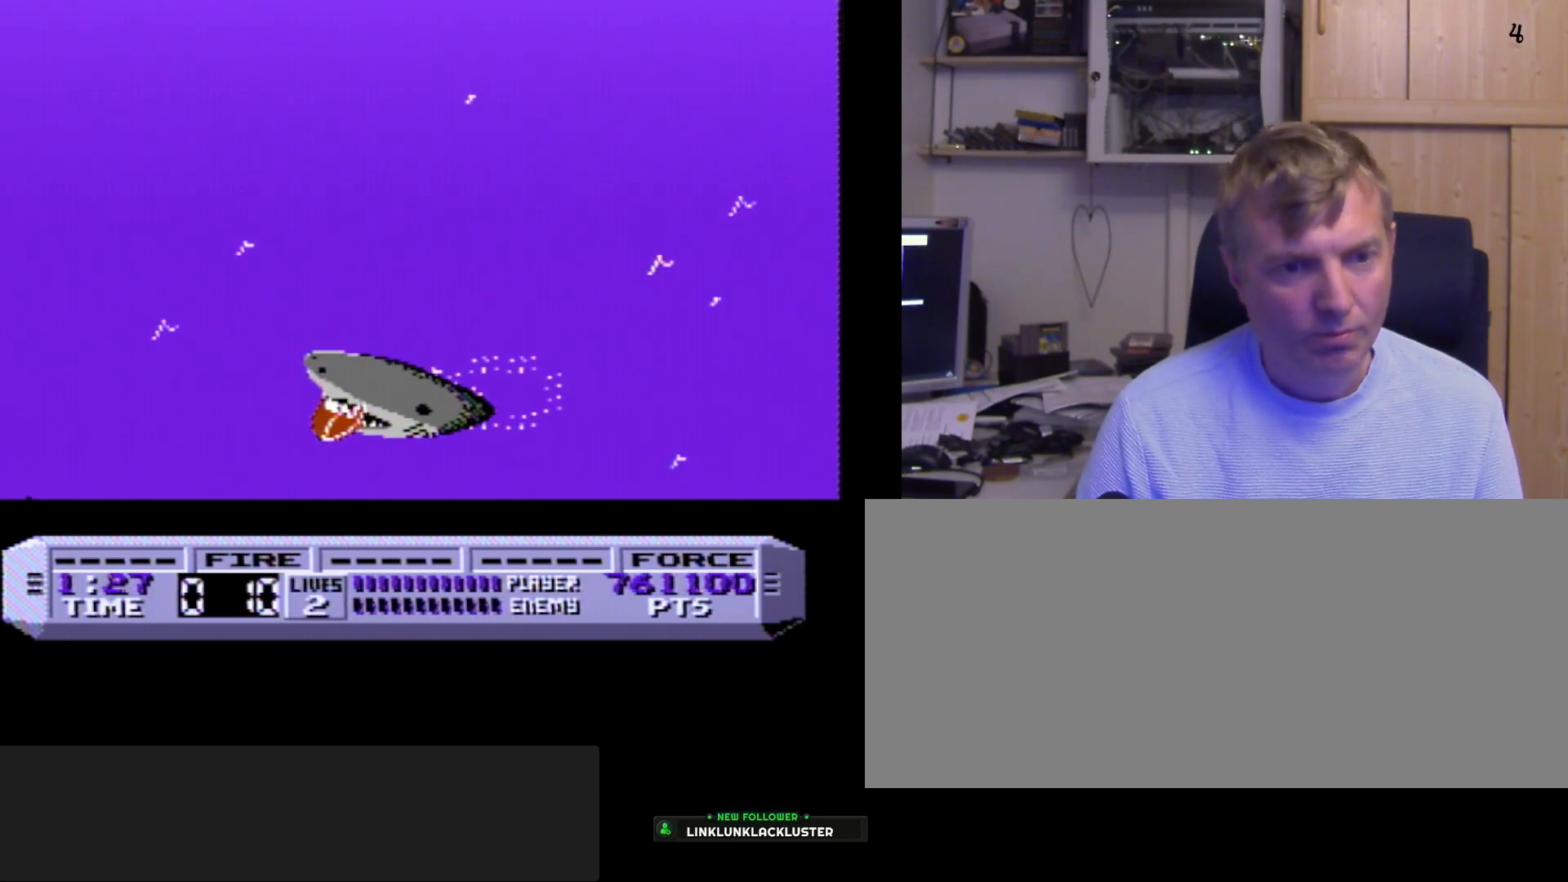
{"buttons": [], "events": [[50, "A", "down"], [50, "DPAD_LEFT", "down"], [100, "A", "up"], [133, "A", "down"], [133, "DPAD_LEFT", "up"], [200, "A", "up"], [267, "A", "down"], [333, "A", "up"]]}
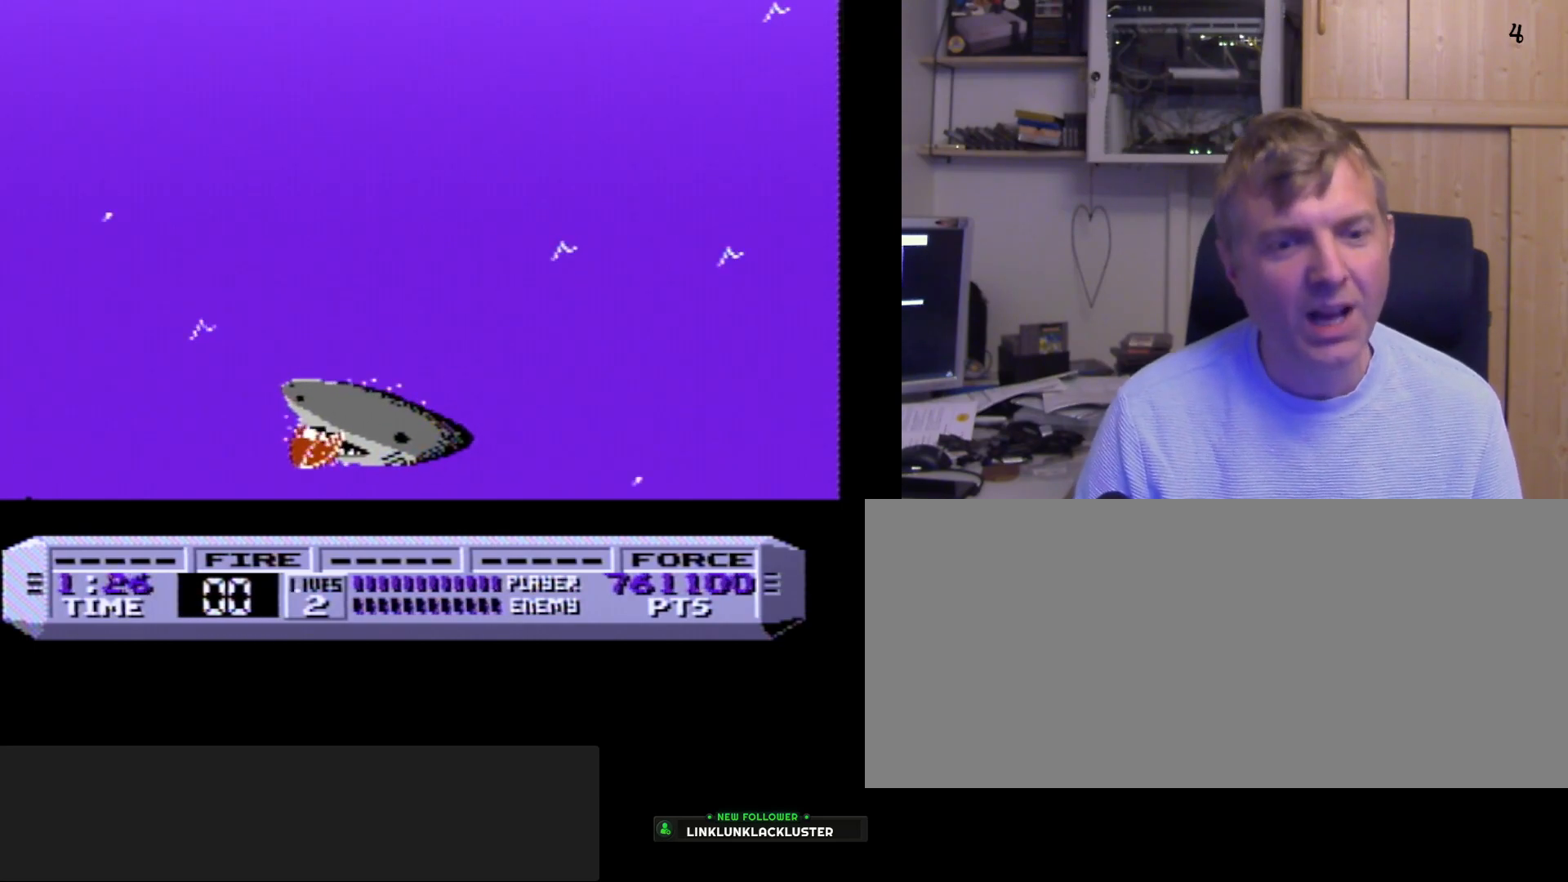
{"buttons": [], "events": []}
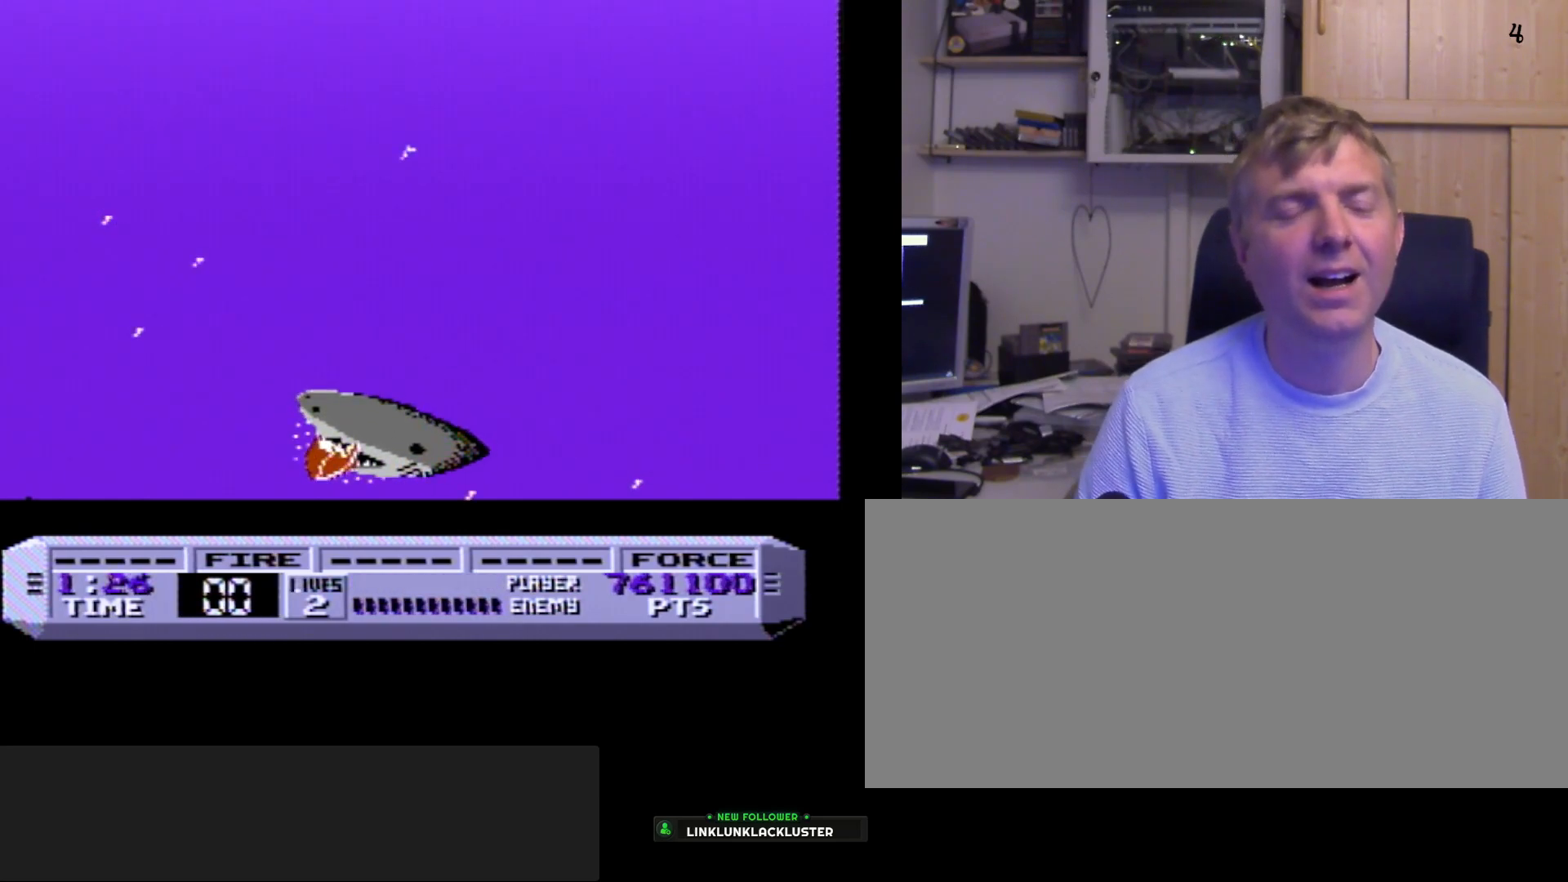
{"buttons": [], "events": []}
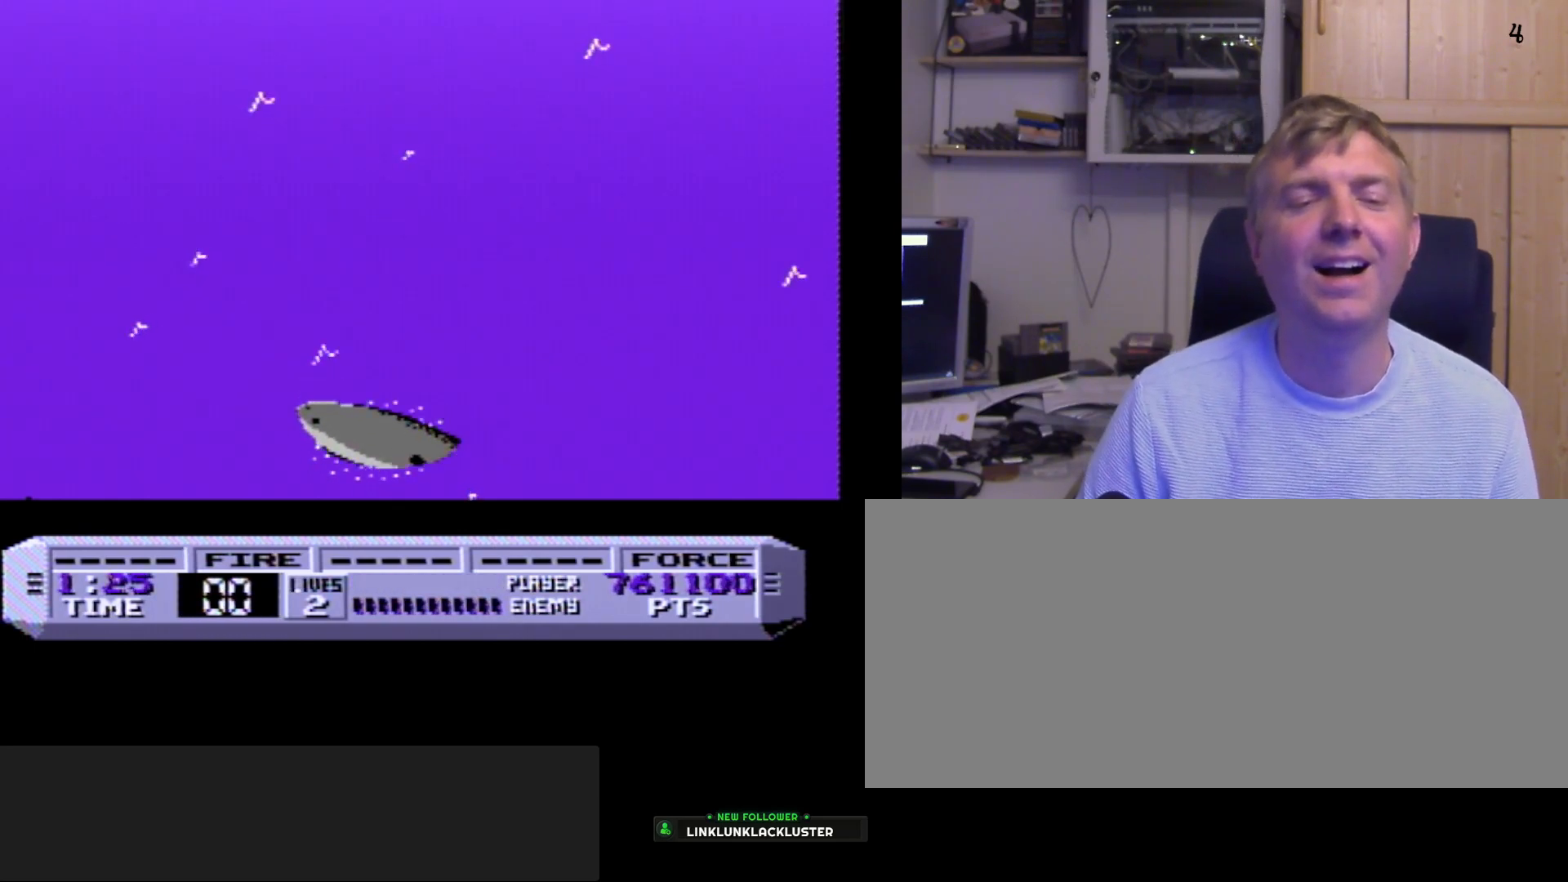
{"buttons": ["A"], "events": [[33, "A", "down"], [167, "A", "up"], [217, "A", "down"], [433, "A", "up"], [467, "A", "down"]]}
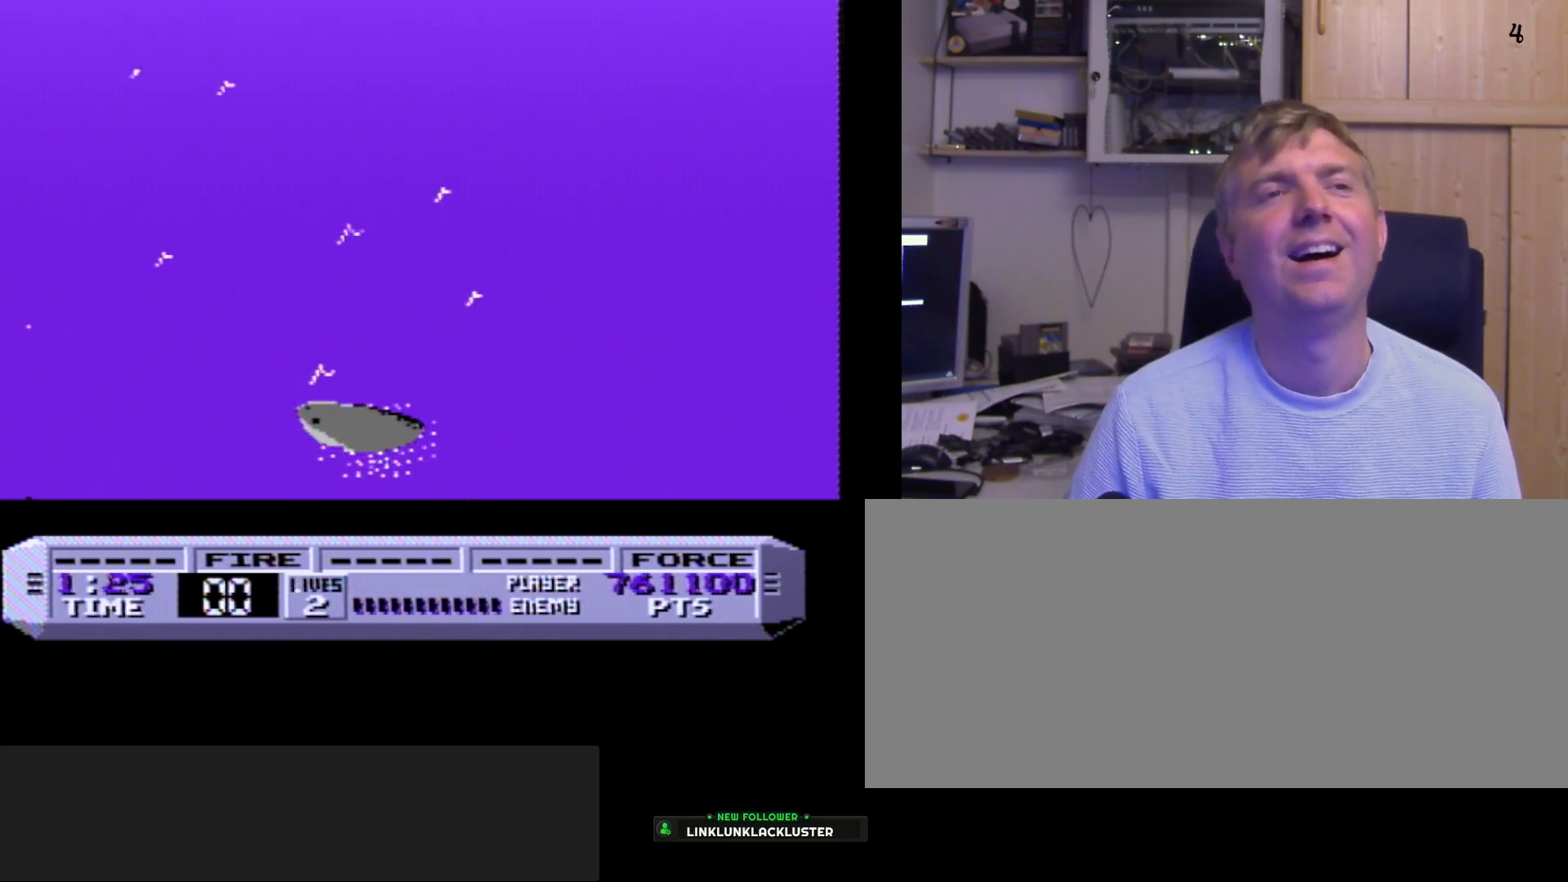
{"buttons": [], "events": [[17, "A", "up"], [67, "A", "down"], [117, "A", "up"], [133, "A", "down"], [217, "A", "up"]]}
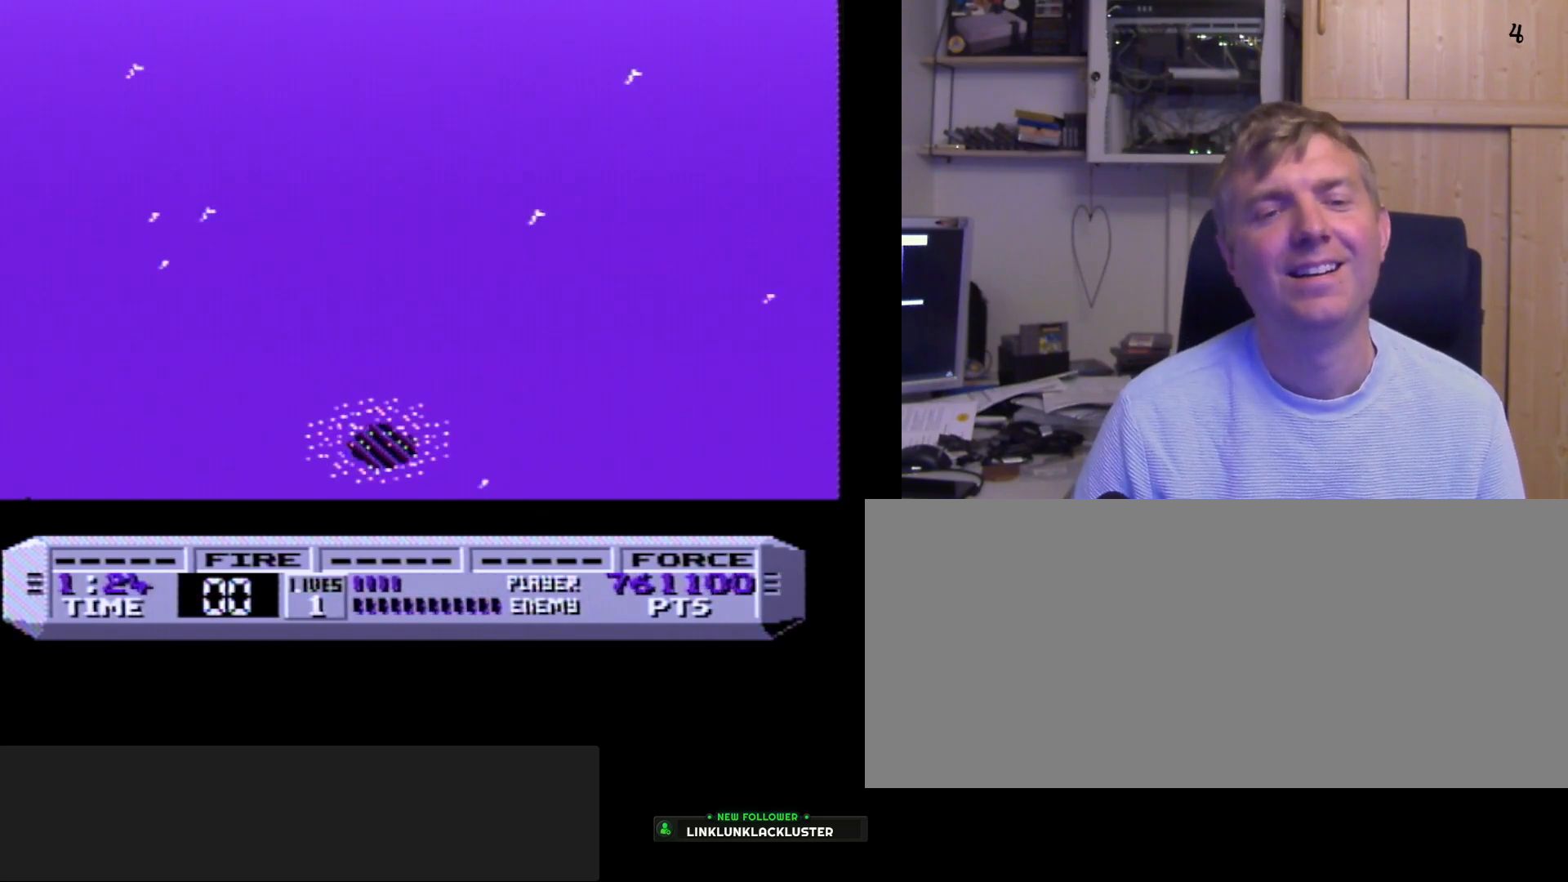
{"buttons": [], "events": [[183, "A", "down"], [267, "A", "up"], [283, "A", "down"], [367, "A", "up"]]}
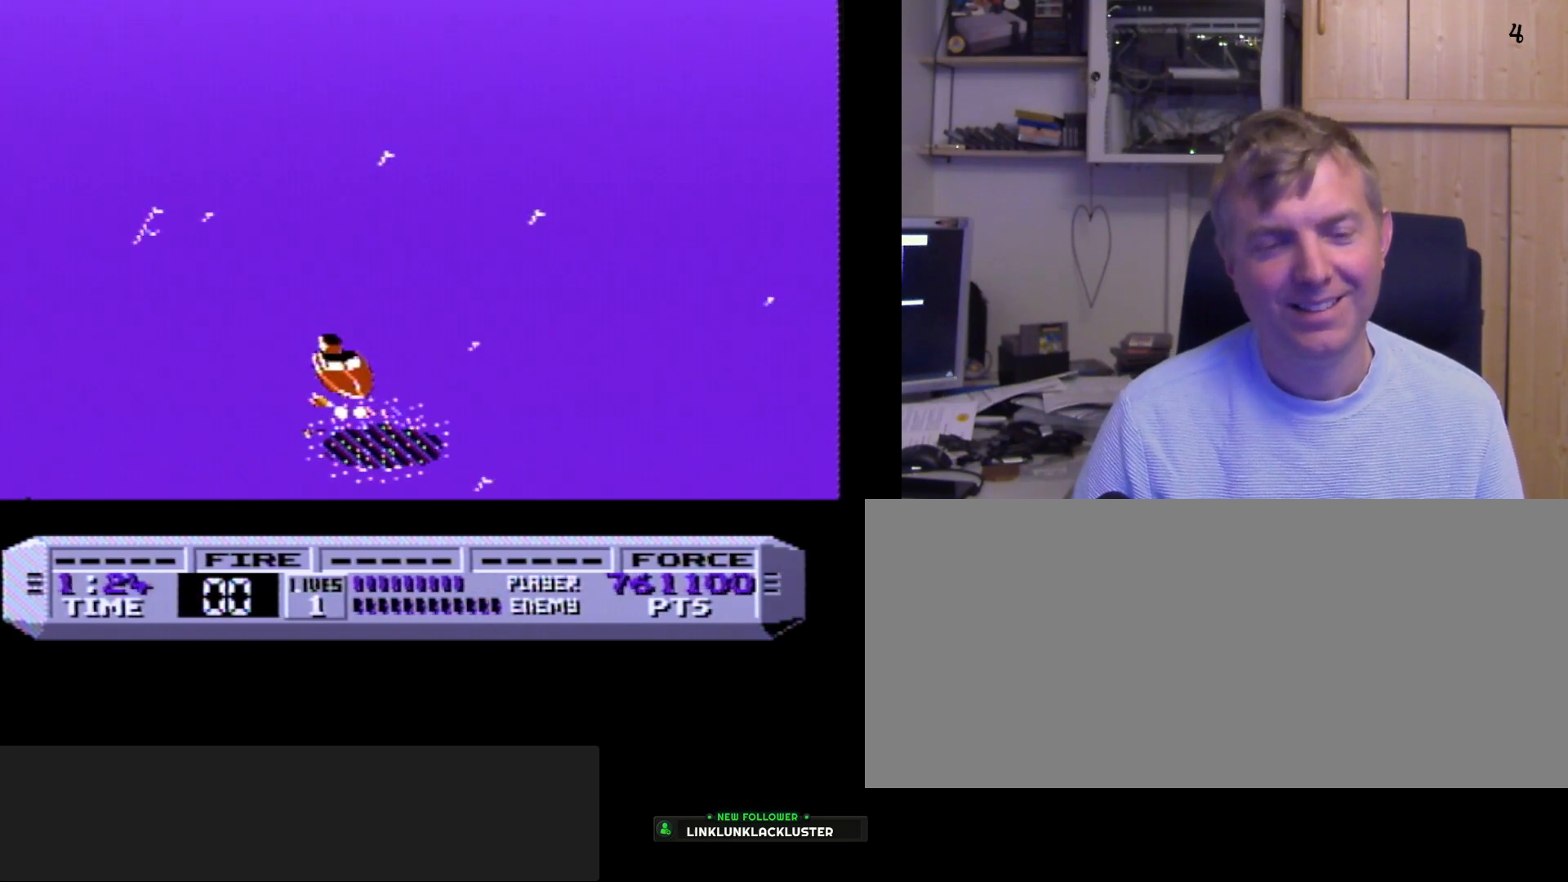
{"buttons": [], "events": [[50, "A", "down"], [100, "A", "up"], [150, "A", "down"], [250, "A", "up"], [283, "A", "down"], [317, "A", "up"]]}
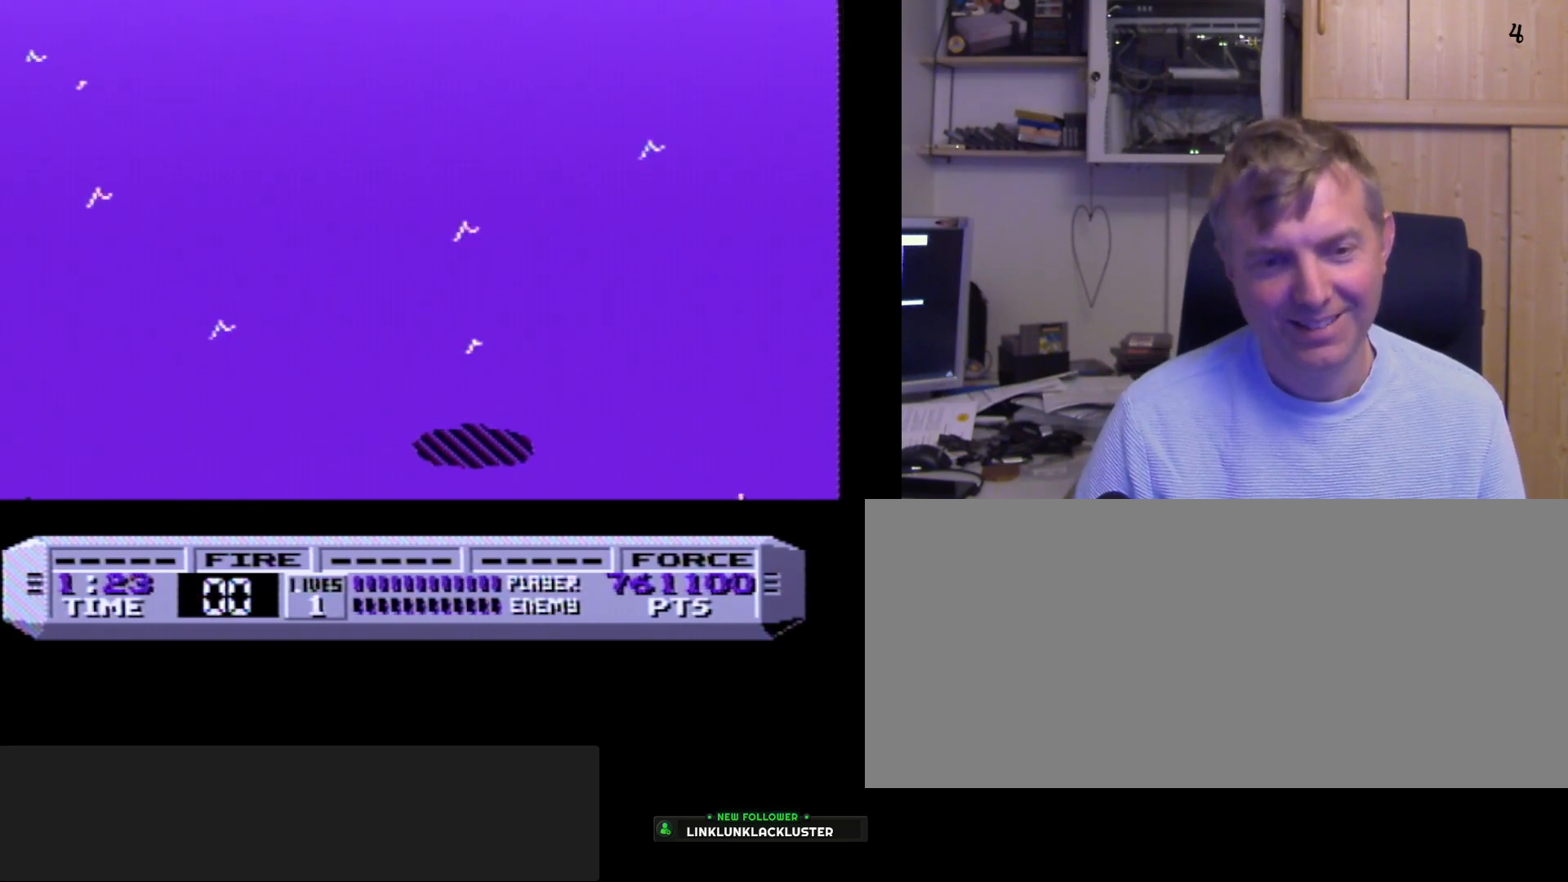
{"buttons": ["B", "DPAD_RIGHT"], "events": [[133, "B", "down"], [133, "DPAD_LEFT", "down"], [233, "DPAD_LEFT", "up"], [317, "DPAD_RIGHT", "down"]]}